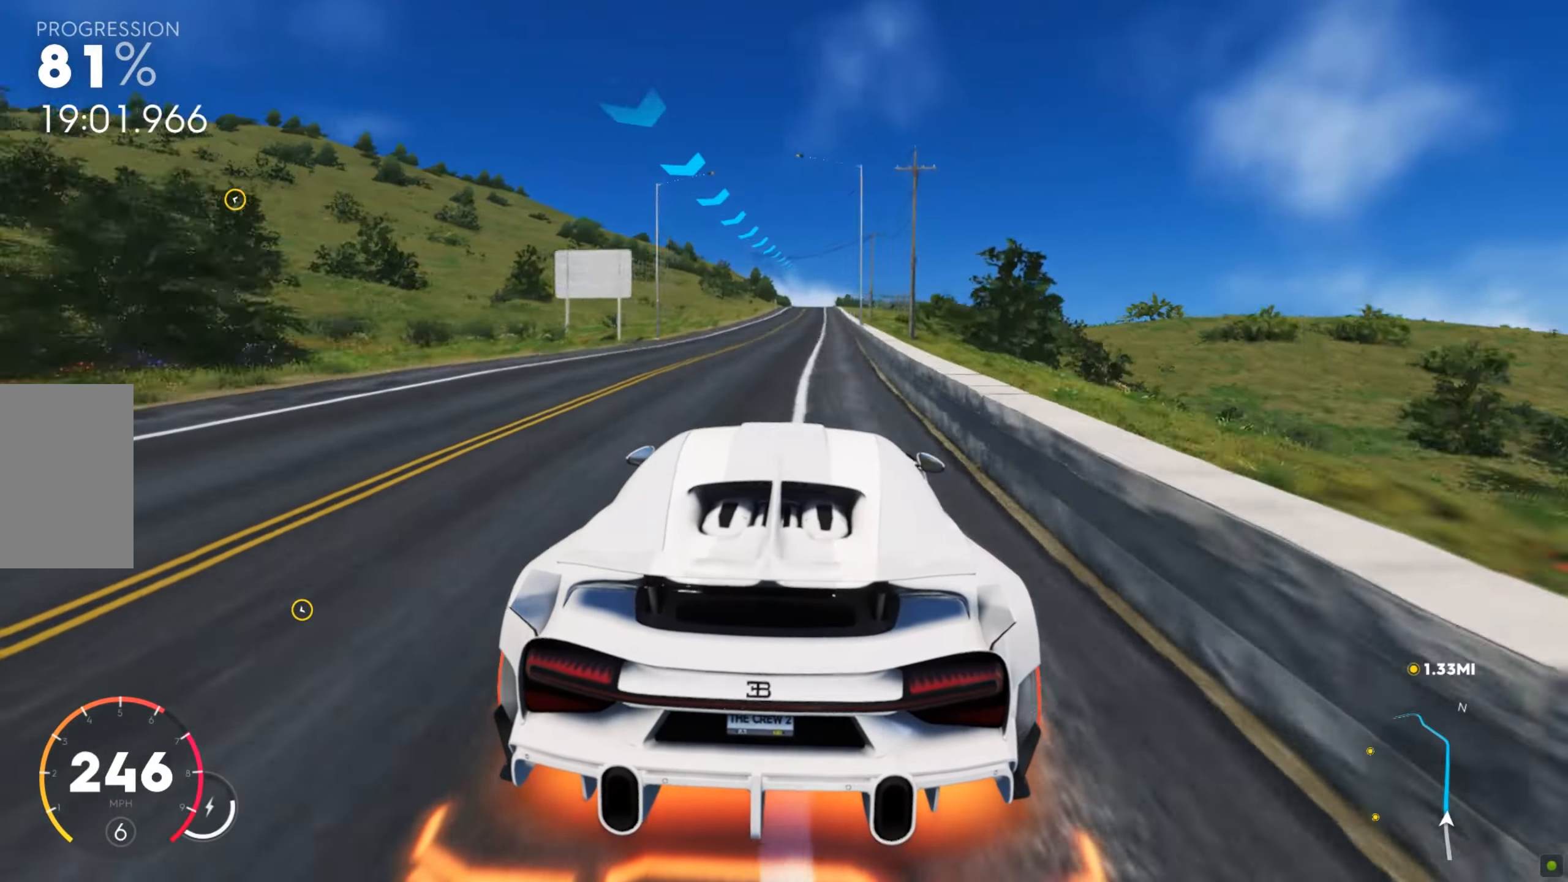
Gameplay with keyboard and mouse; each line is a JSON object with the keys and mouse buttons held at the frame after it. "events" lists presses ("down") and releases ("up") of "a", "d", "s", "shift", "space", "w", "mouse_left" and "mouse_right" between this image and that frame as [ms after this image, input, new state], when the widget could be followed in between. "mouse_left", "mouse_right" = the "left", "right" buttons of the "mouse" list. No other keys are recorded. Mouse movement is not recorded.
{"keys": ["w"], "mouse": [], "events": [[68, "d", "up"]]}
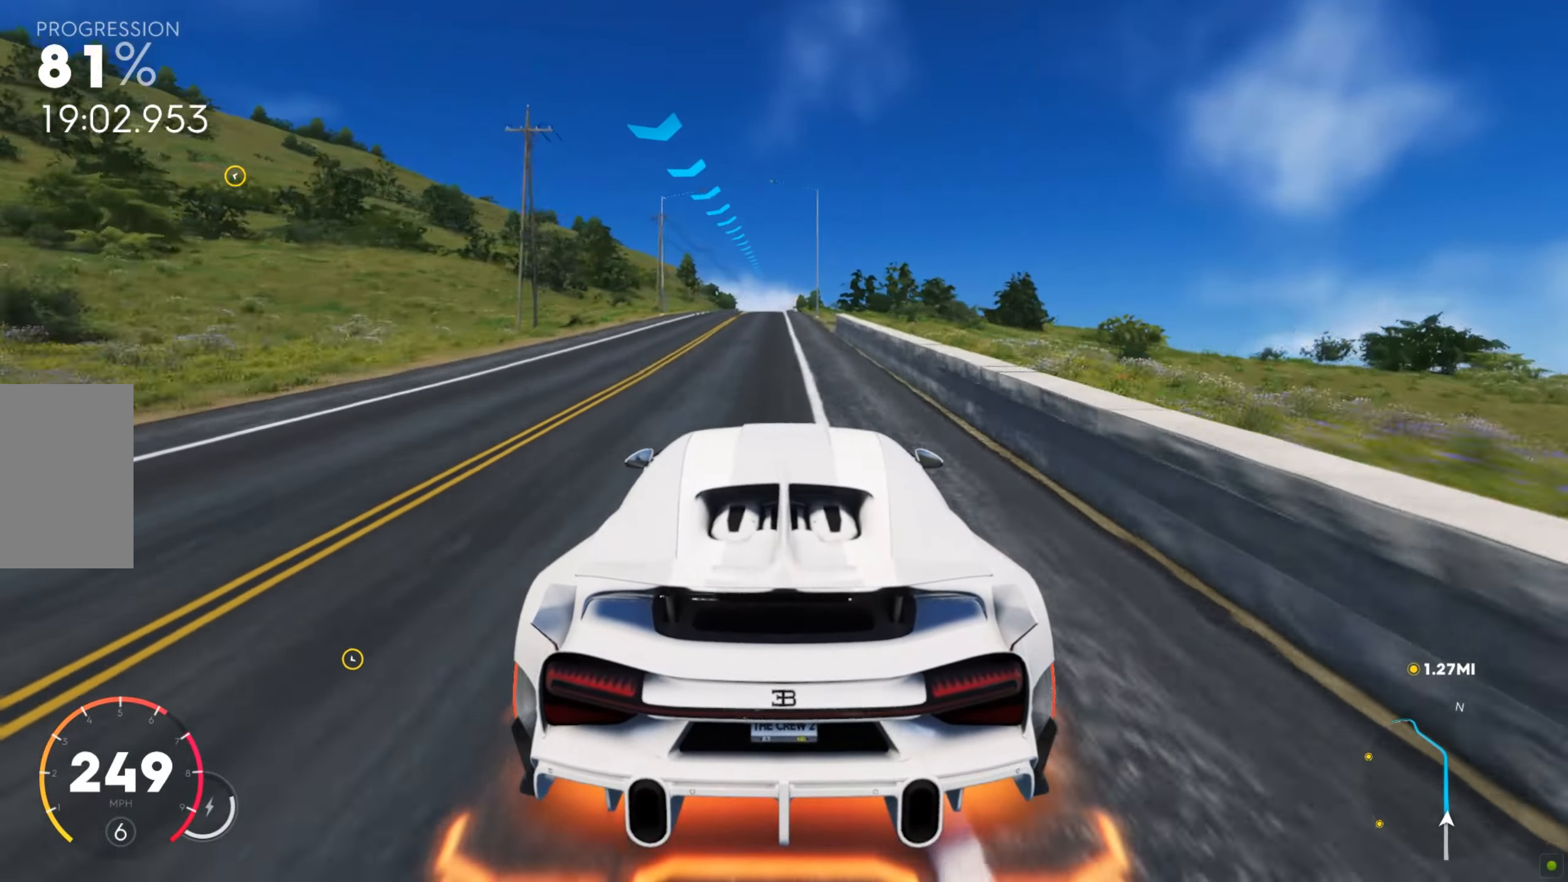
{"keys": ["w"], "mouse": [], "events": [[51, "a", "down"], [86, "a", "up"], [445, "a", "down"], [479, "a", "up"]]}
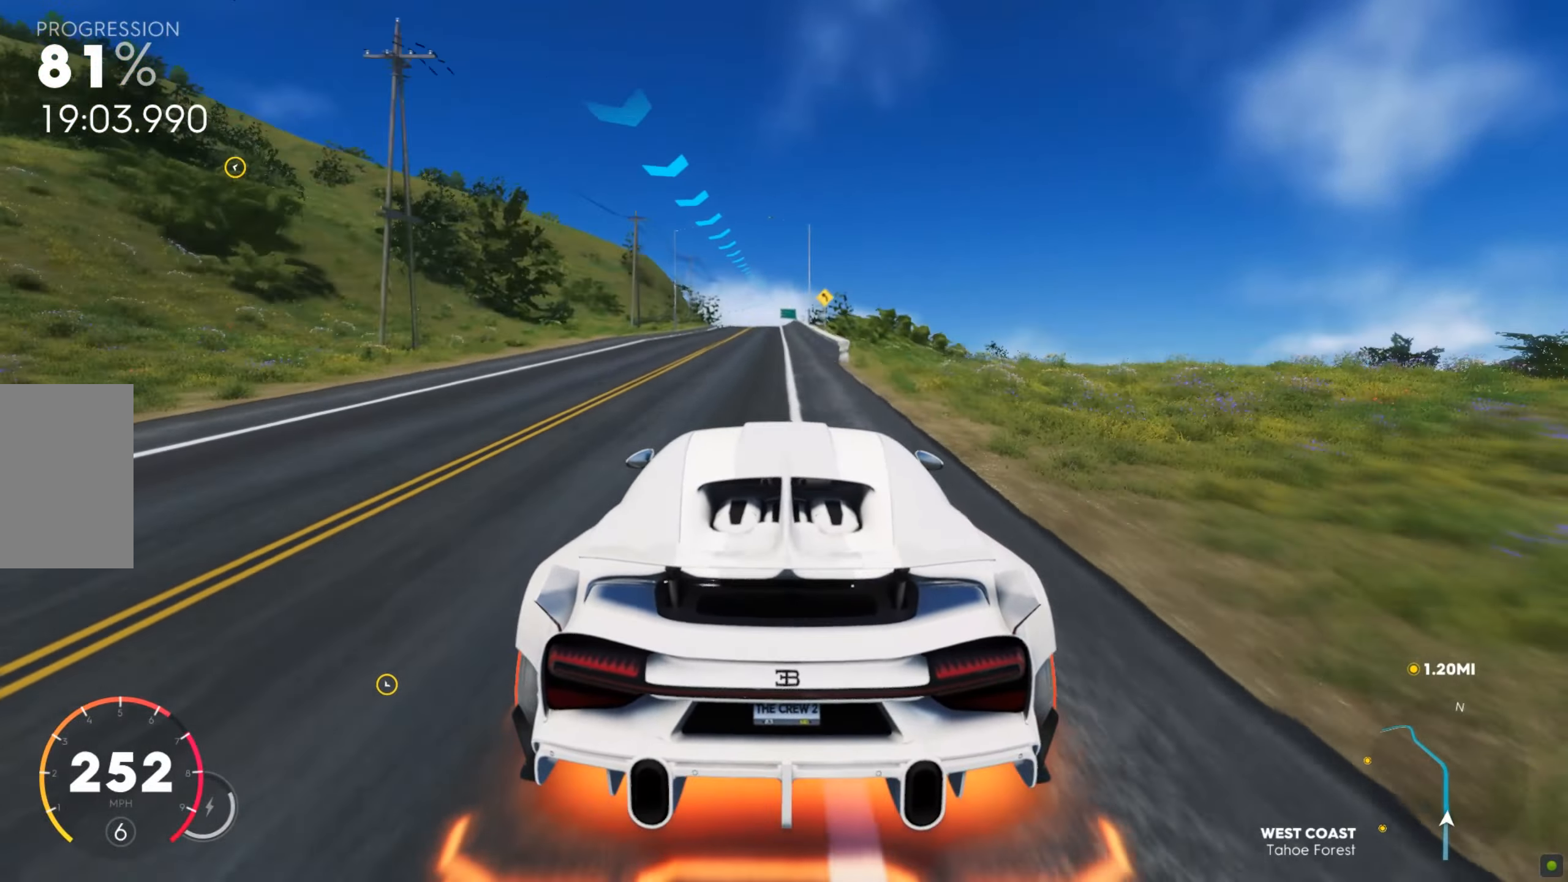
{"keys": ["a", "w"], "mouse": [], "events": [[479, "a", "down"]]}
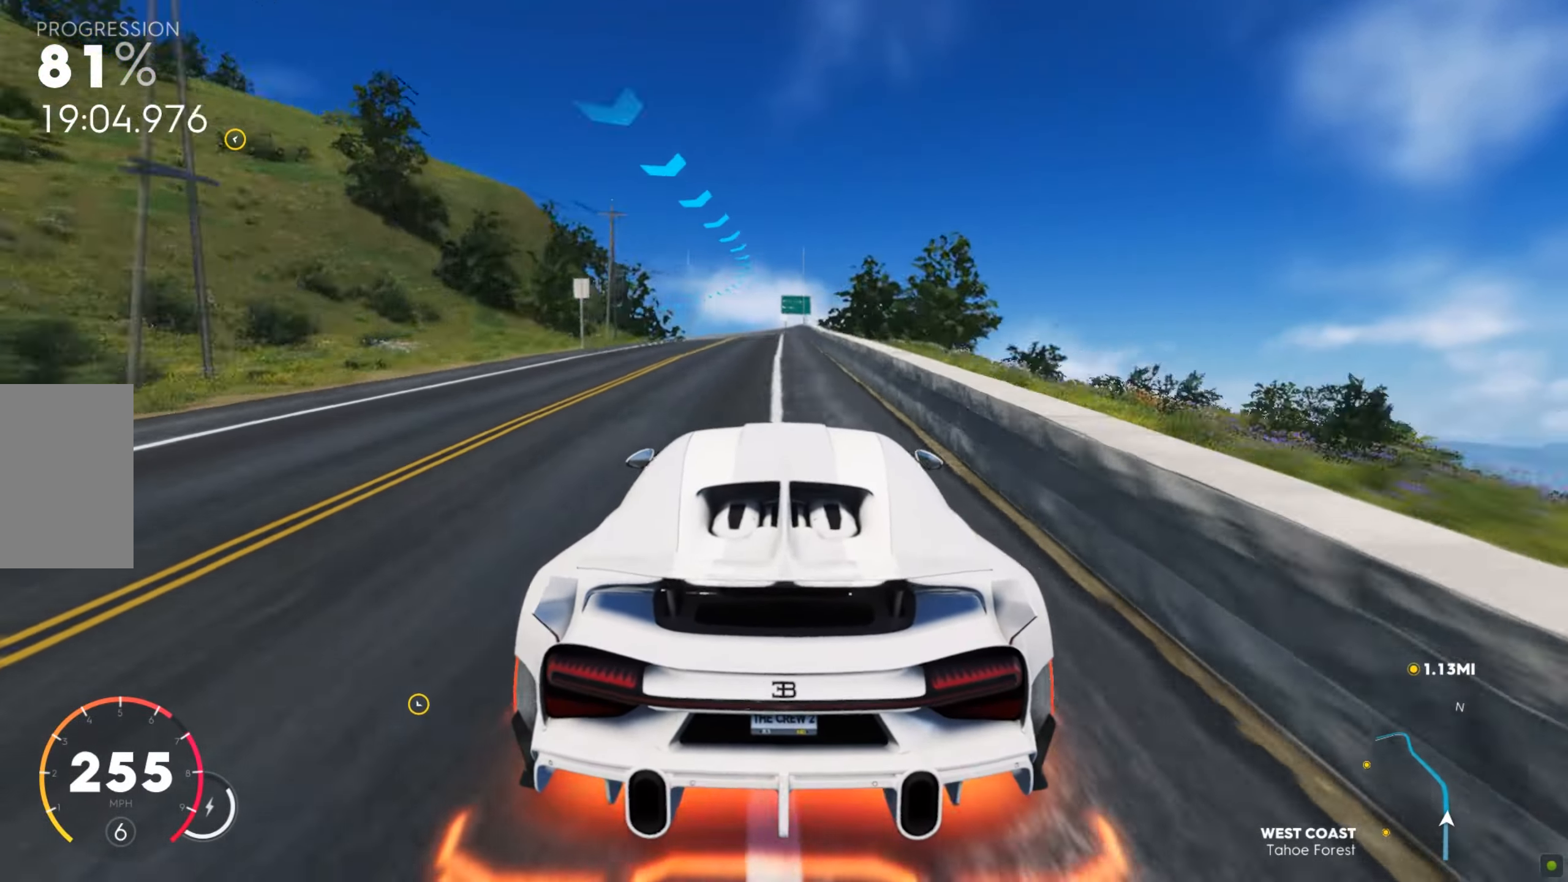
{"keys": ["a", "w"], "mouse": [], "events": []}
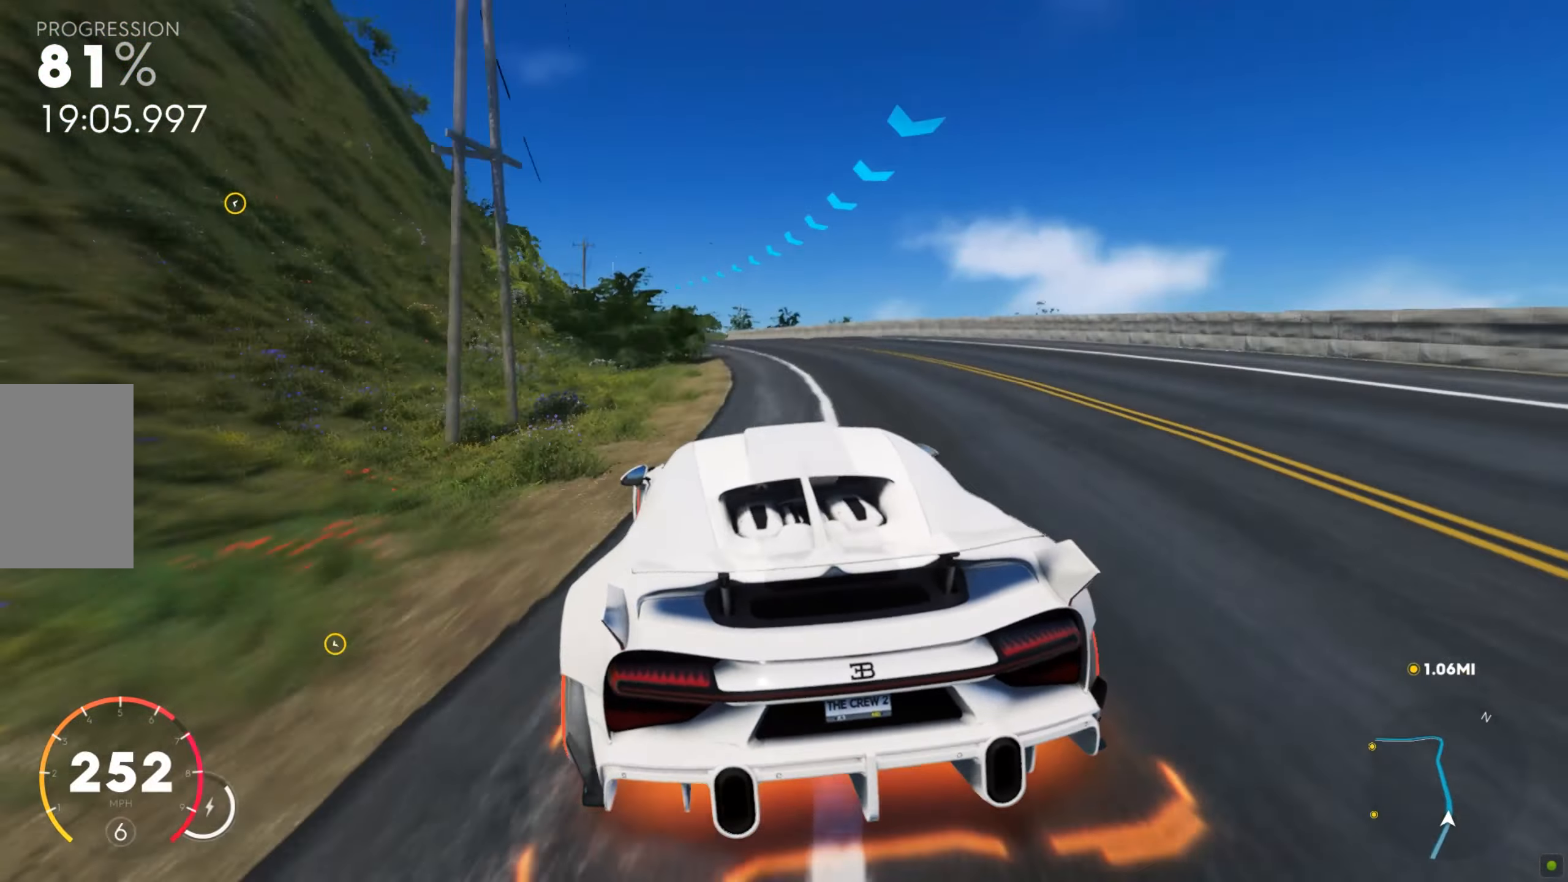
{"keys": ["w"], "mouse": [], "events": [[137, "a", "up"], [359, "a", "down"], [496, "a", "up"]]}
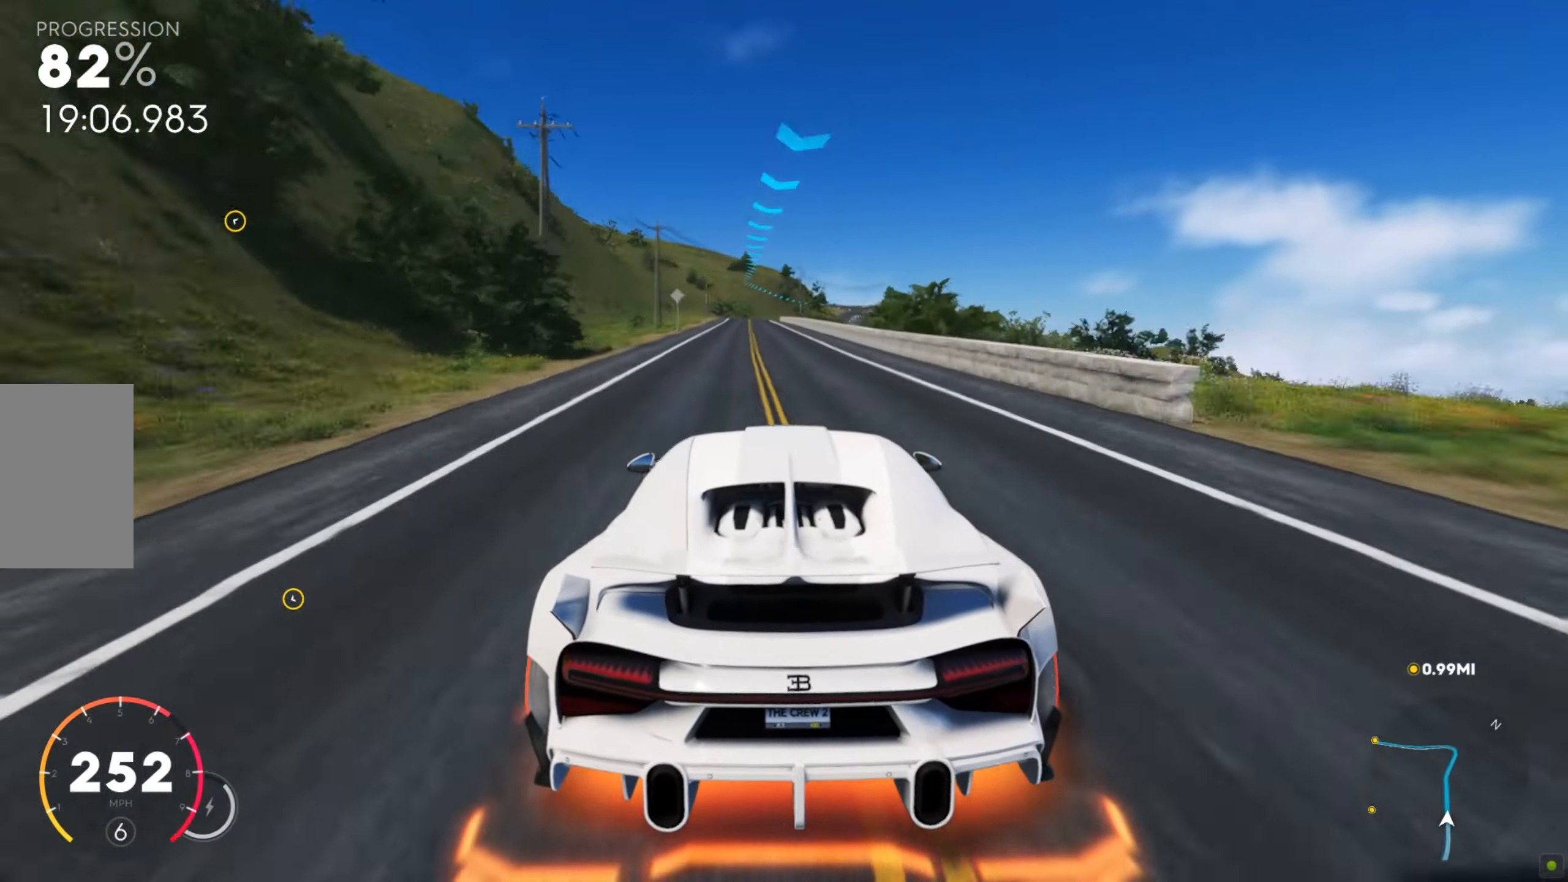
{"keys": ["d", "w"], "mouse": [], "events": [[479, "d", "down"]]}
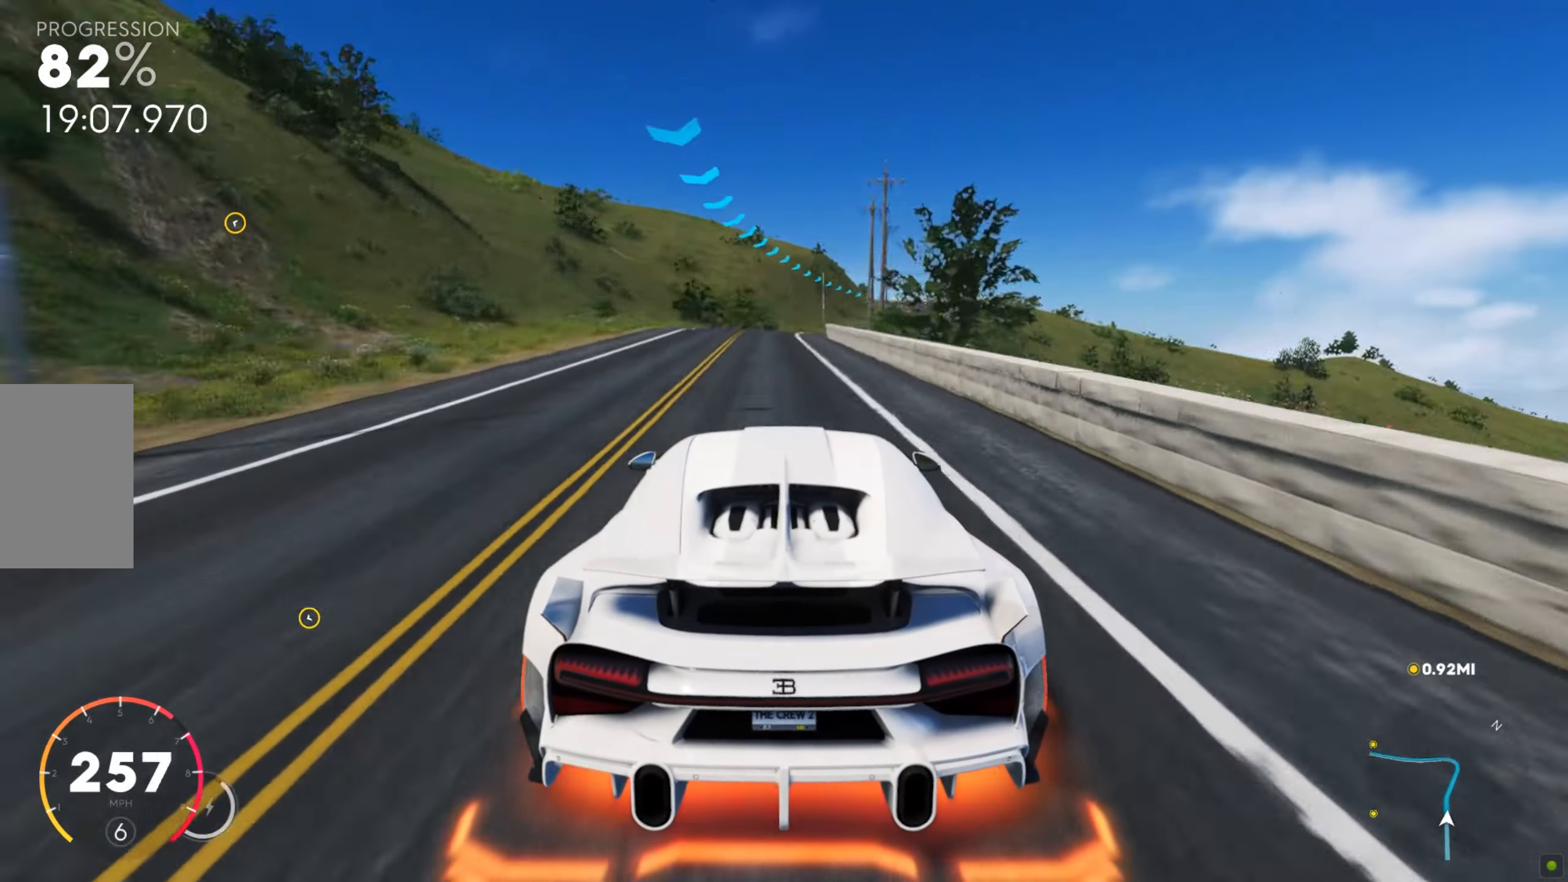
{"keys": ["w"], "mouse": [], "events": [[308, "d", "up"], [342, "d", "down"], [496, "d", "up"]]}
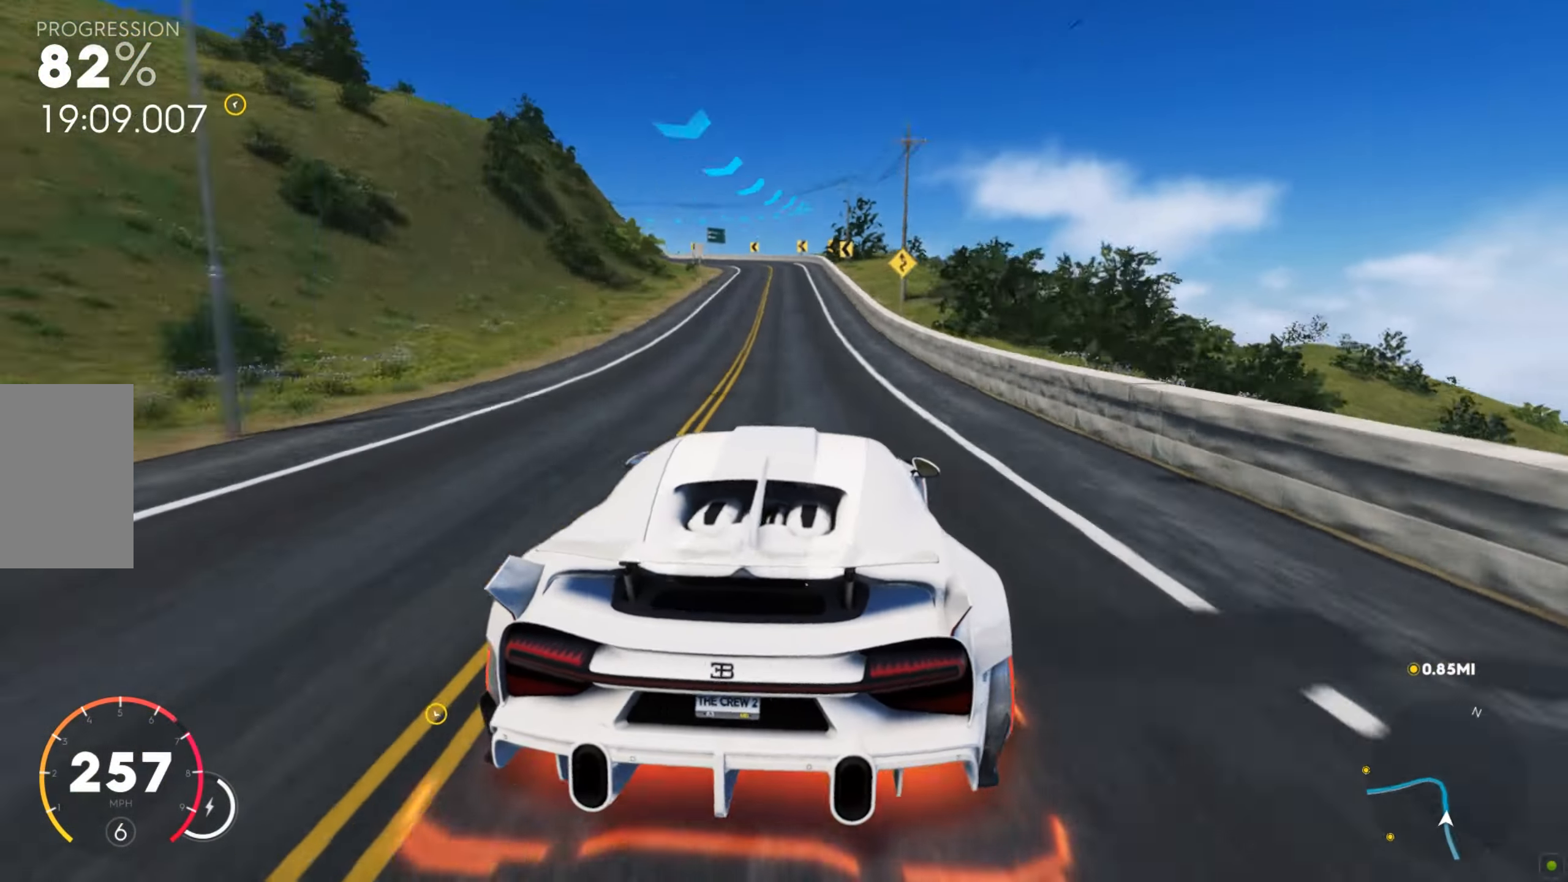
{"keys": ["w"], "mouse": [], "events": [[103, "a", "down"], [120, "w", "up"], [154, "s", "down"], [206, "space", "down"], [291, "space", "up"], [343, "space", "down"], [394, "space", "up"], [428, "s", "up"], [480, "a", "up"], [497, "w", "down"]]}
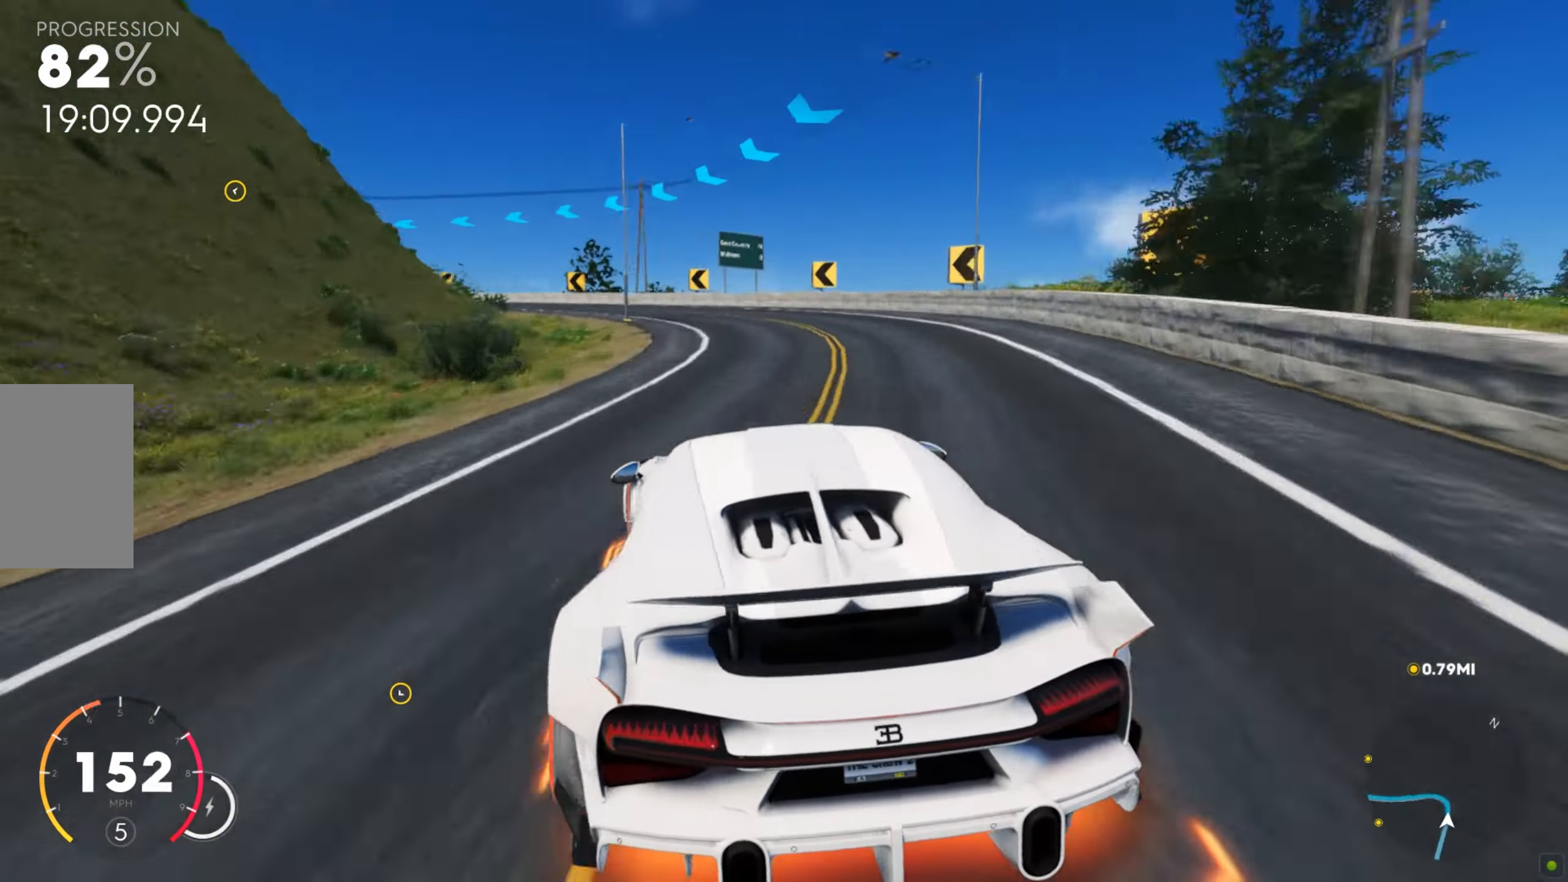
{"keys": ["a", "w"], "mouse": [], "events": [[17, "a", "down"], [68, "w", "up"], [102, "w", "down"], [274, "w", "up"], [291, "s", "down"], [343, "s", "up"], [360, "s", "down"], [411, "s", "up"], [445, "w", "down"]]}
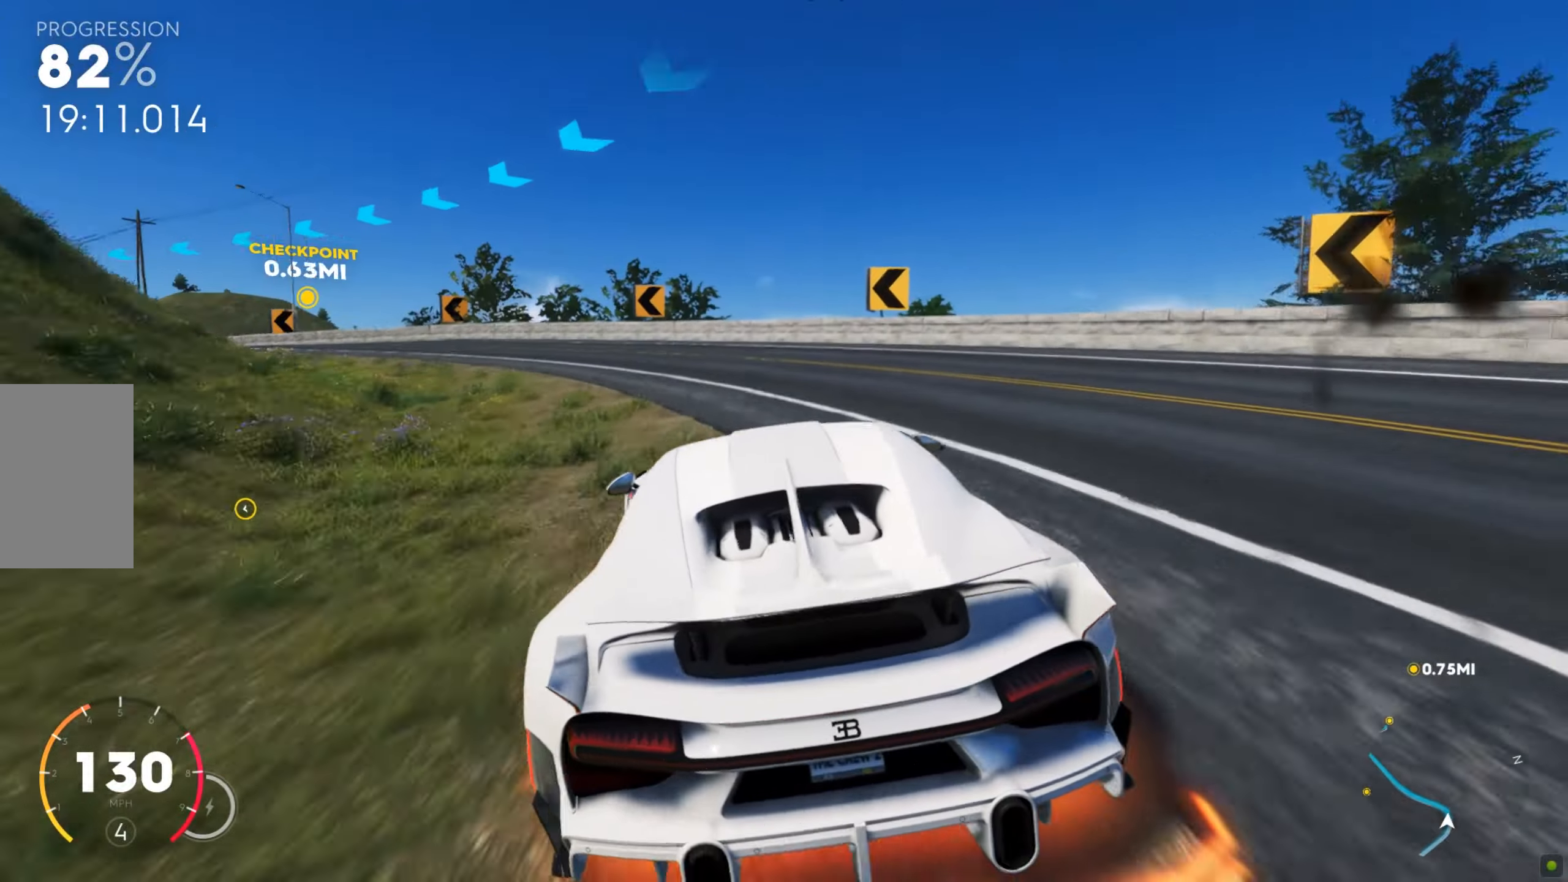
{"keys": ["a", "shift", "w"], "mouse": [], "events": [[17, "w", "up"], [137, "w", "down"], [222, "w", "up"], [239, "w", "down"], [325, "shift", "down"]]}
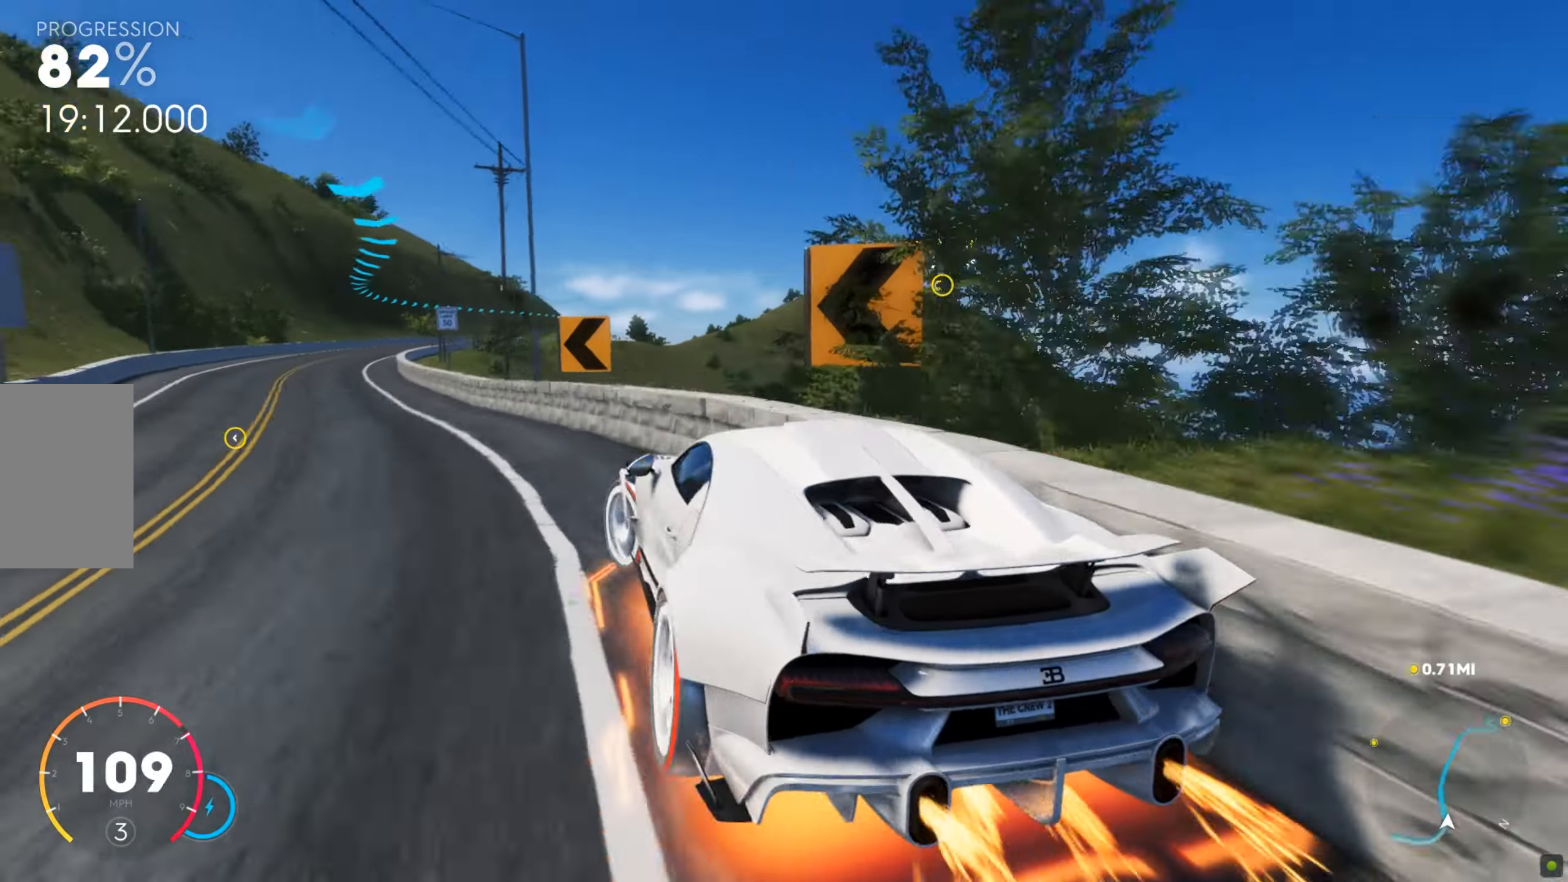
{"keys": ["shift", "w"], "mouse": [], "events": [[17, "shift", "up"], [51, "a", "up"], [291, "d", "down"], [411, "shift", "down"], [445, "d", "up"]]}
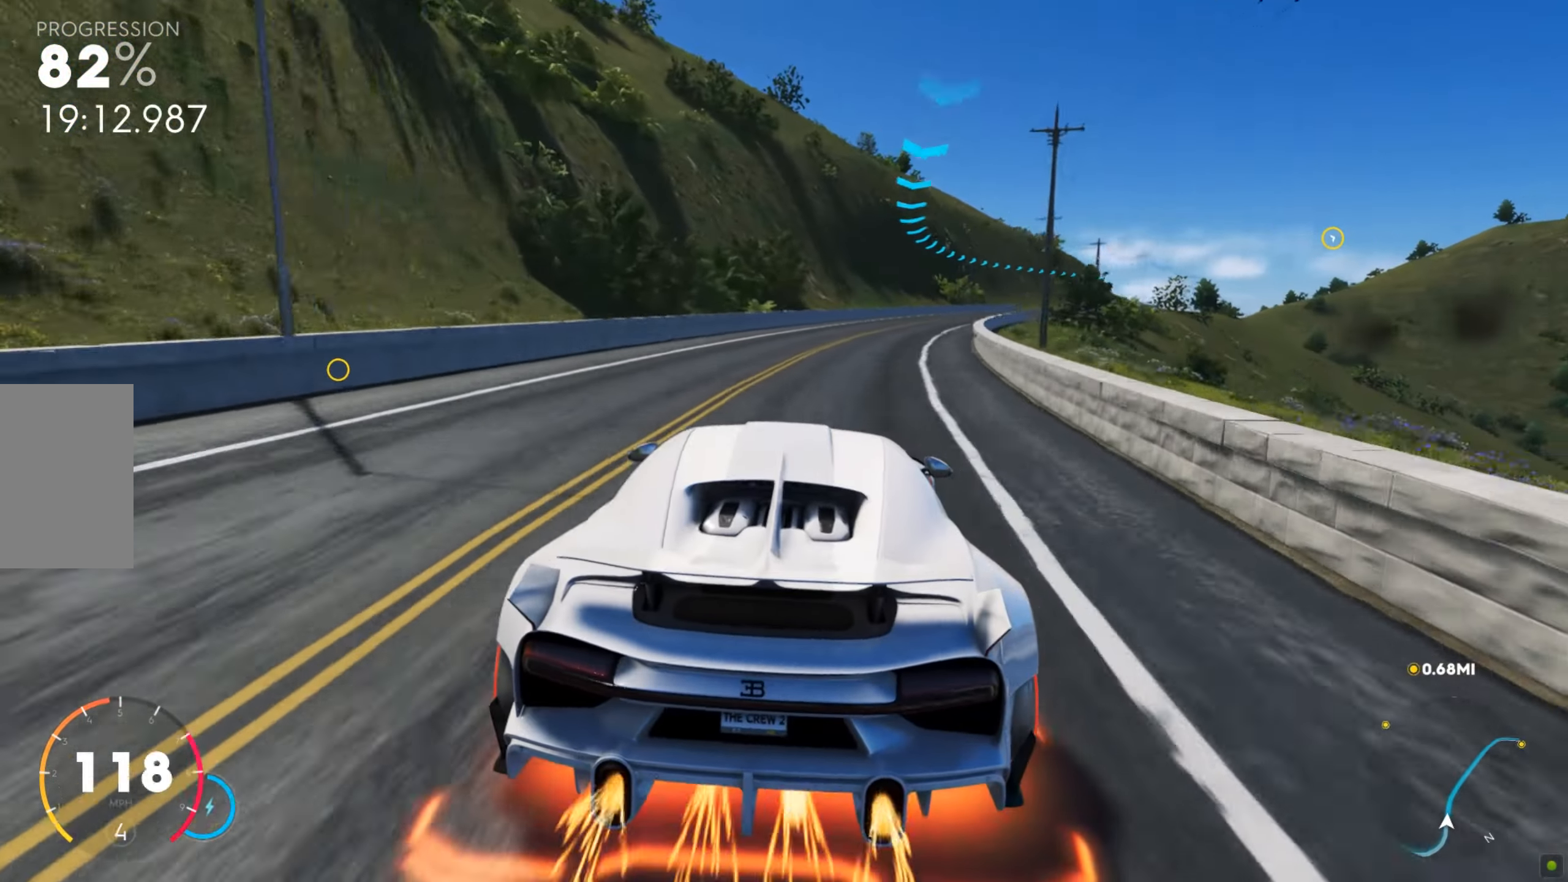
{"keys": ["shift", "w"], "mouse": [], "events": [[17, "d", "down"], [68, "shift", "up"], [85, "d", "up"], [119, "d", "down"], [274, "d", "up"], [325, "d", "down"], [462, "d", "up"], [479, "shift", "down"]]}
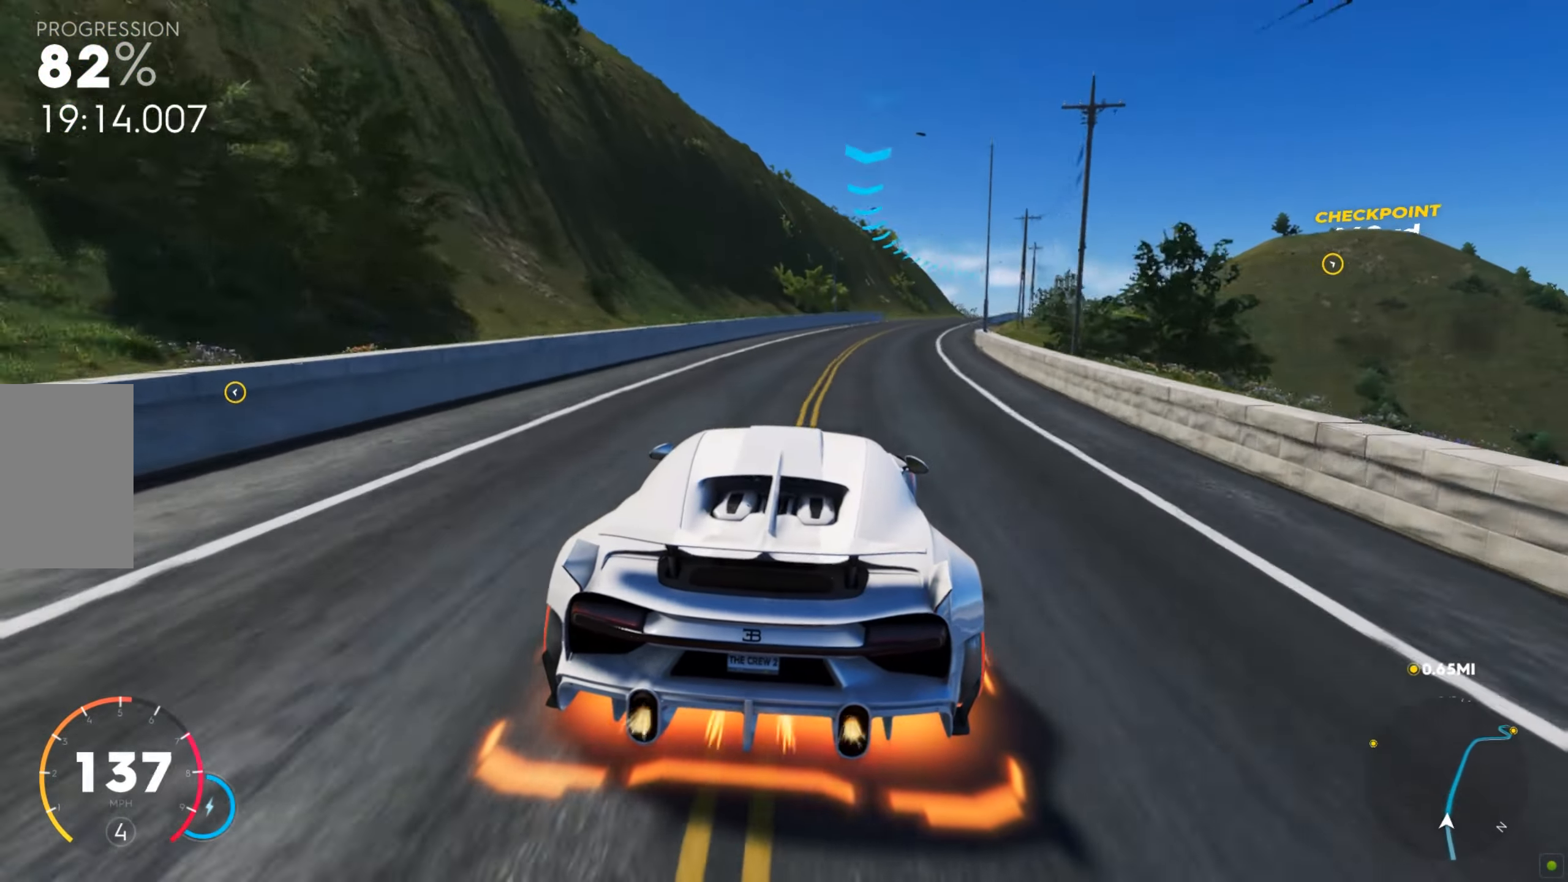
{"keys": ["d", "w"], "mouse": [], "events": [[52, "d", "down"], [137, "shift", "up"], [291, "d", "up"], [360, "d", "down"]]}
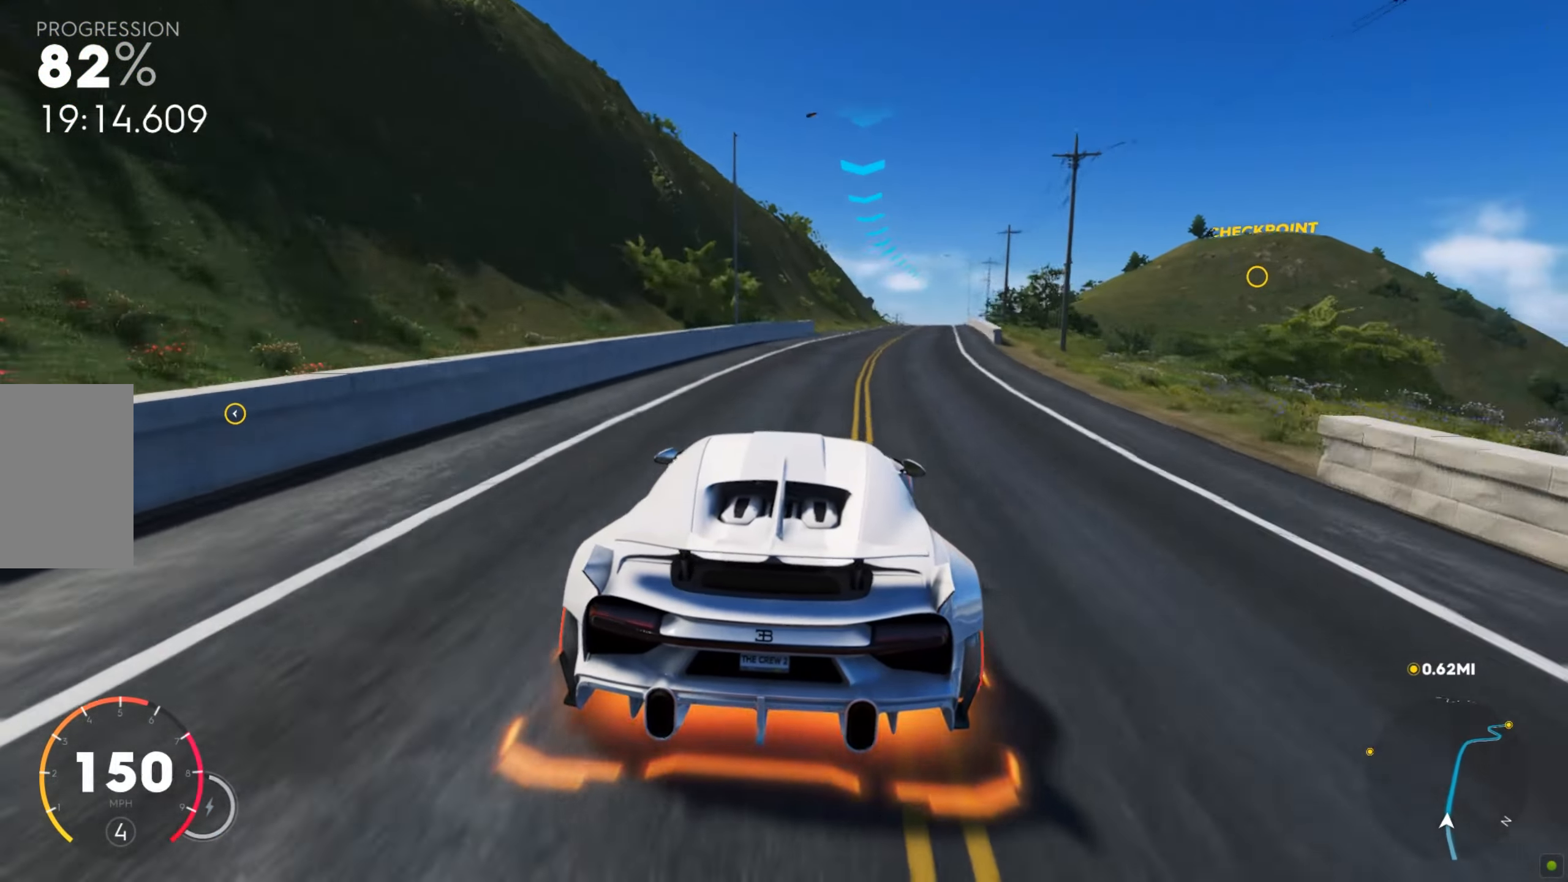
{"keys": ["w"], "mouse": [], "events": [[137, "d", "up"], [222, "d", "down"], [359, "d", "up"]]}
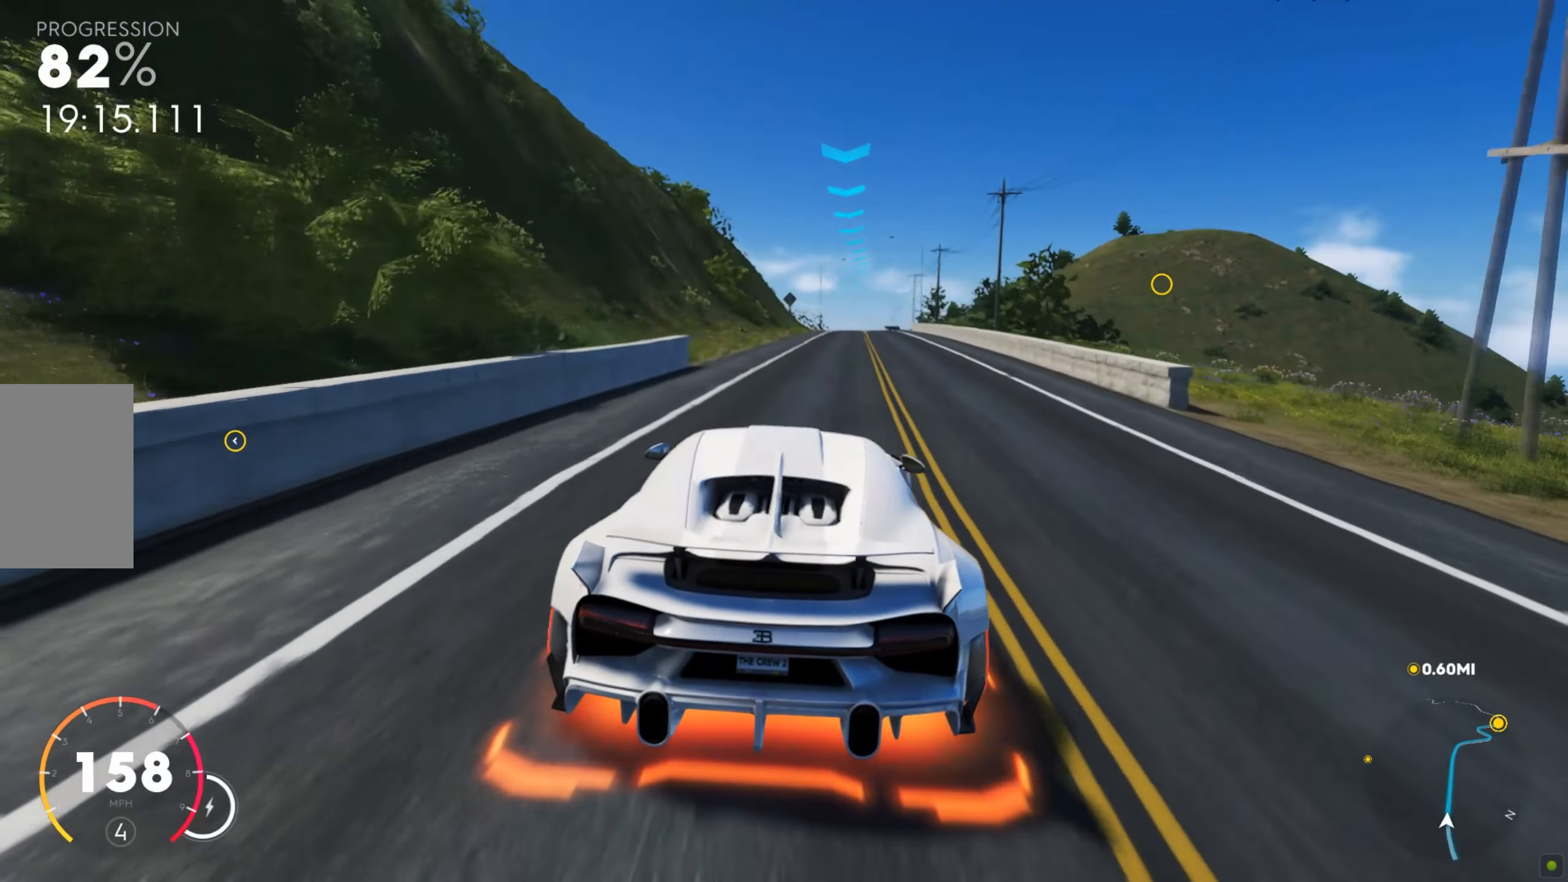
{"keys": ["shift", "w"], "mouse": [], "events": [[52, "d", "down"], [240, "shift", "down"], [343, "d", "up"]]}
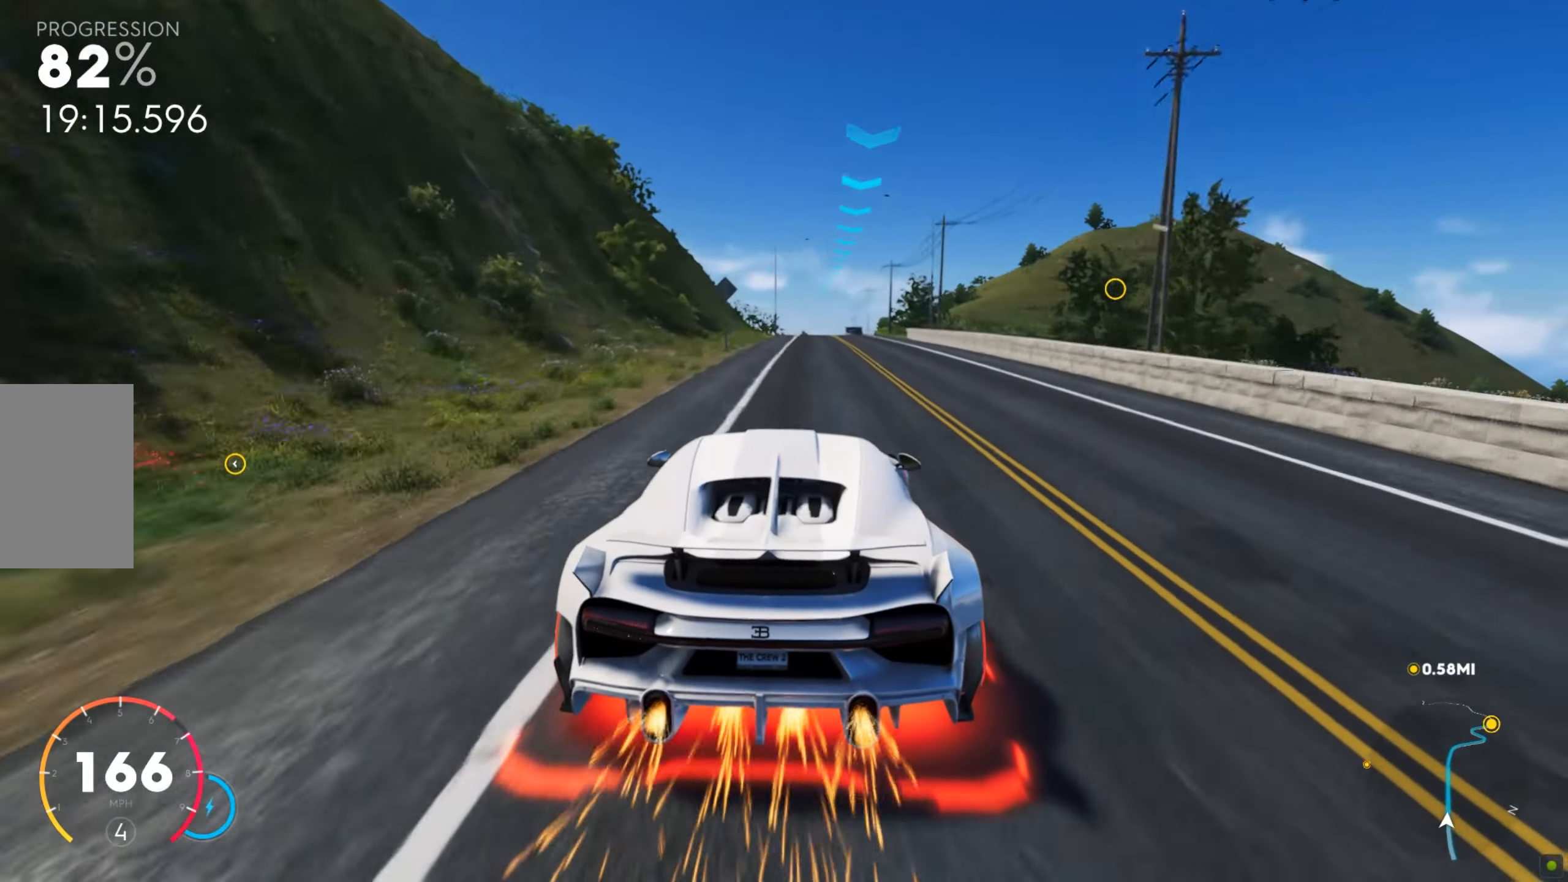
{"keys": ["d", "w"], "mouse": [], "events": [[17, "d", "down"], [34, "d", "up"], [51, "shift", "up"], [239, "d", "down"]]}
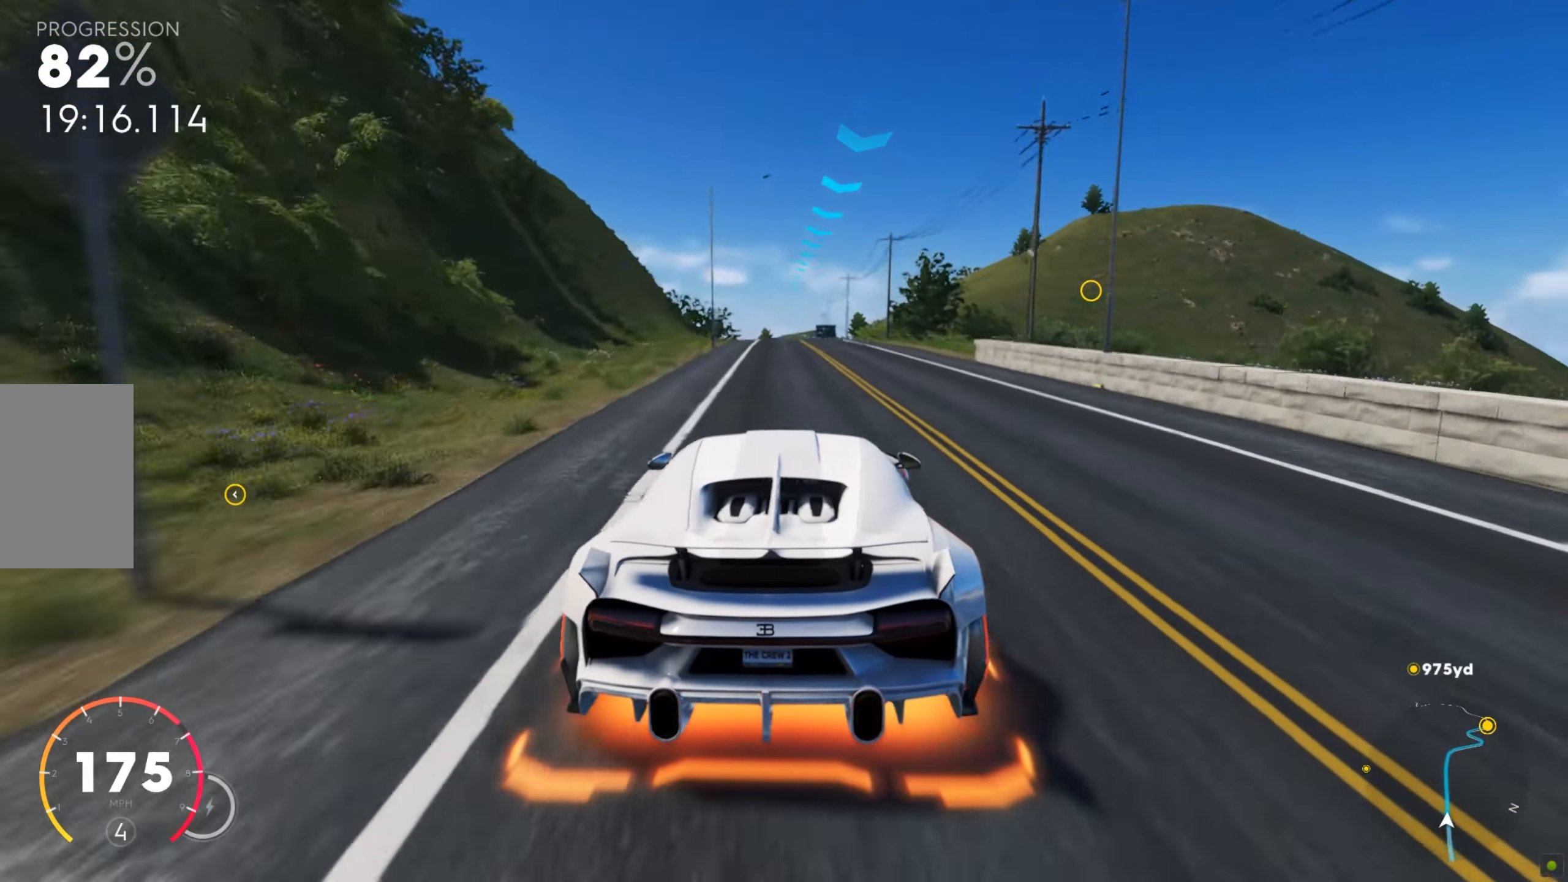
{"keys": ["d", "shift", "w"], "mouse": [], "events": [[189, "shift", "down"]]}
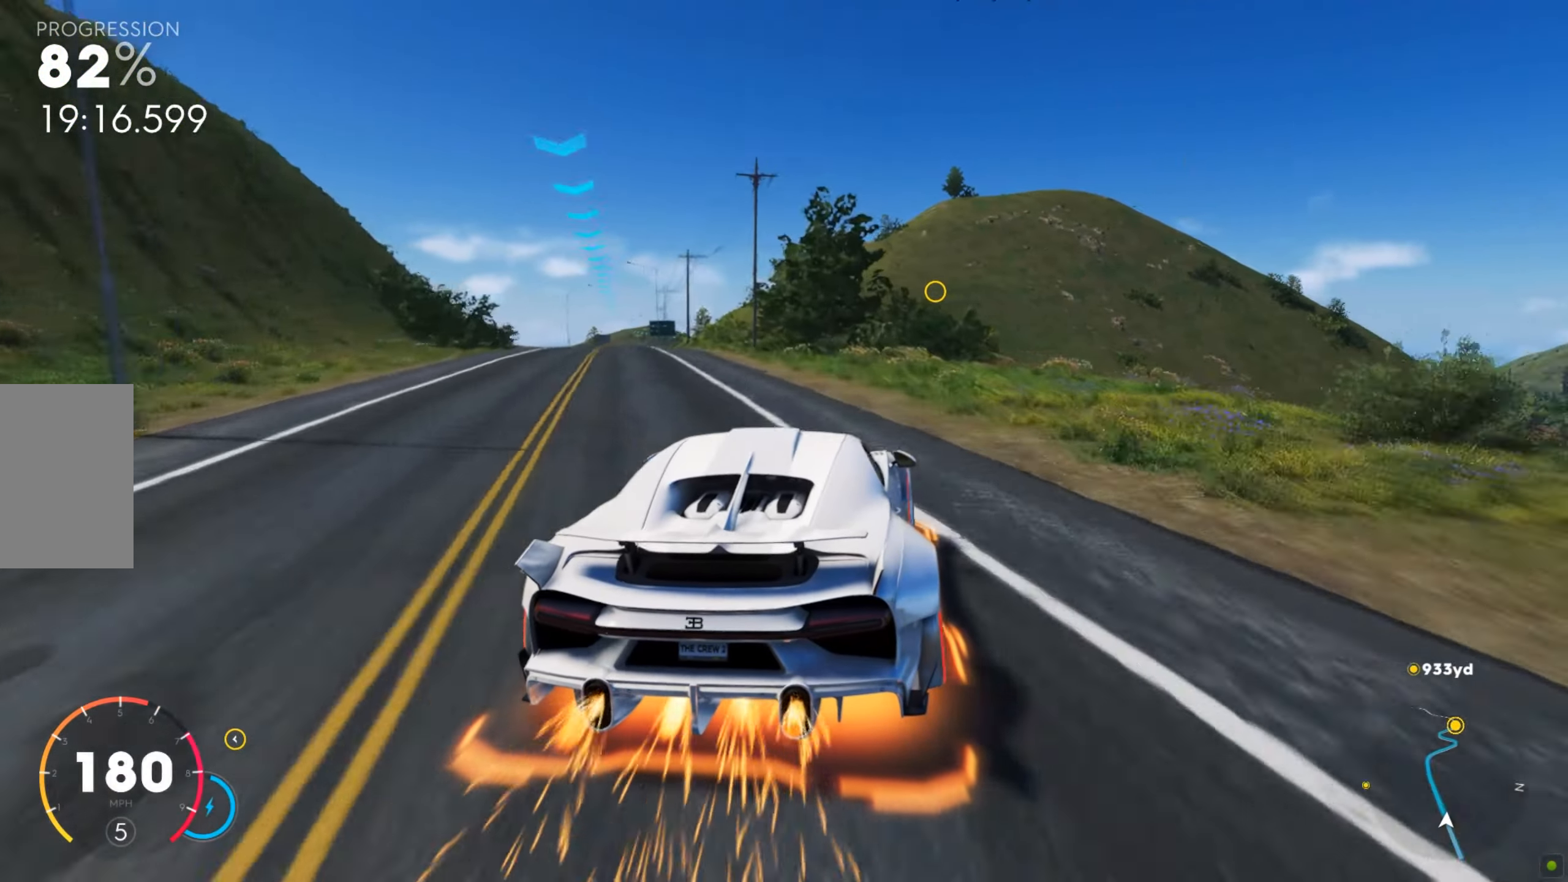
{"keys": ["shift", "w"], "mouse": [], "events": [[120, "d", "up"]]}
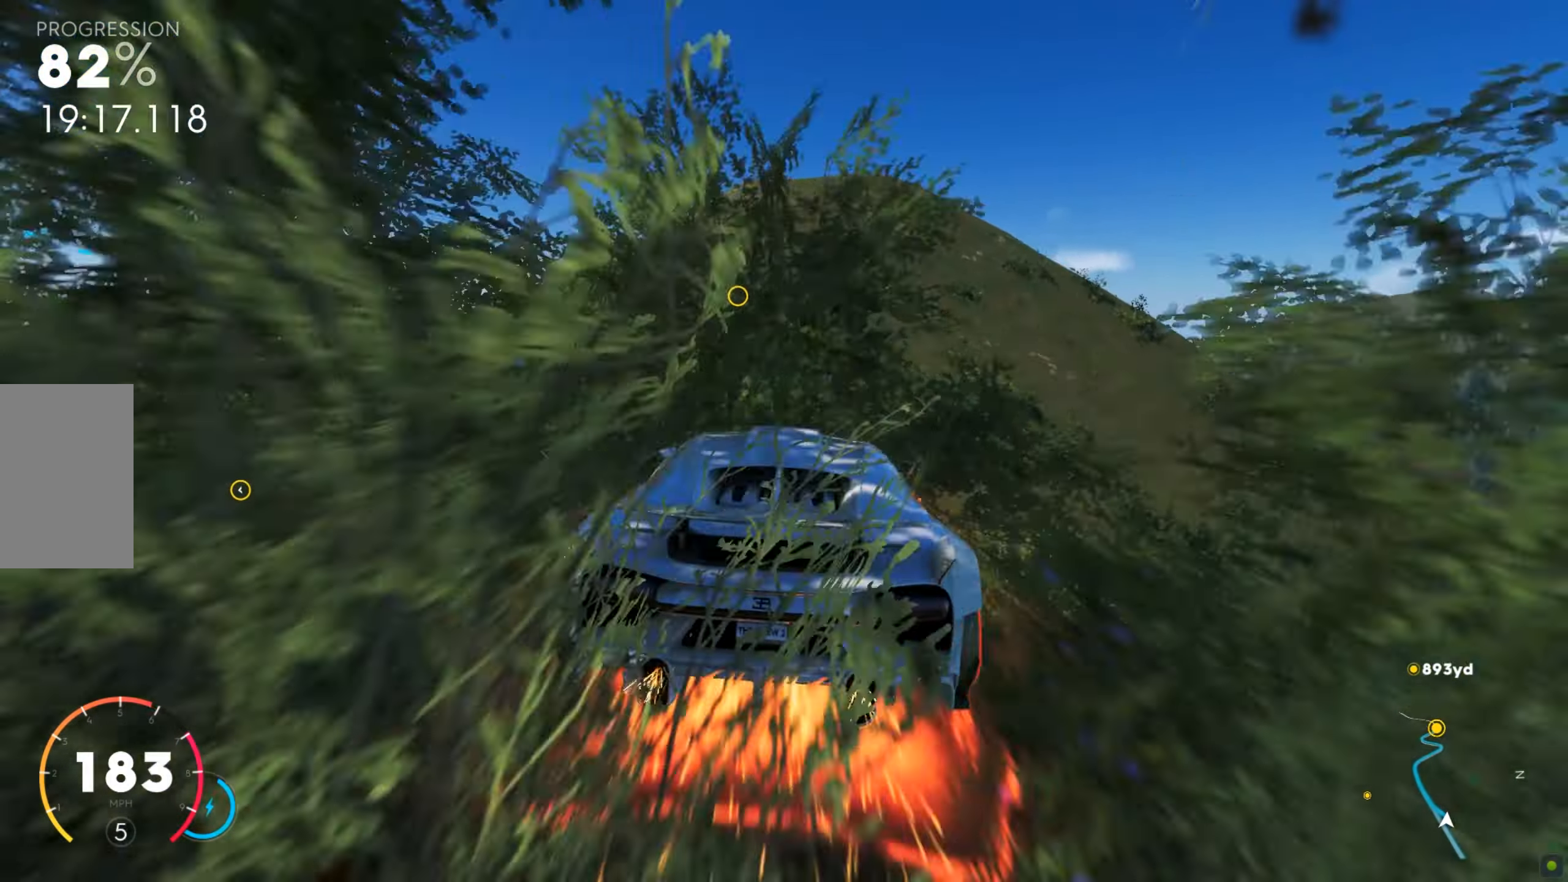
{"keys": ["a", "shift", "w"], "mouse": [], "events": [[445, "a", "down"]]}
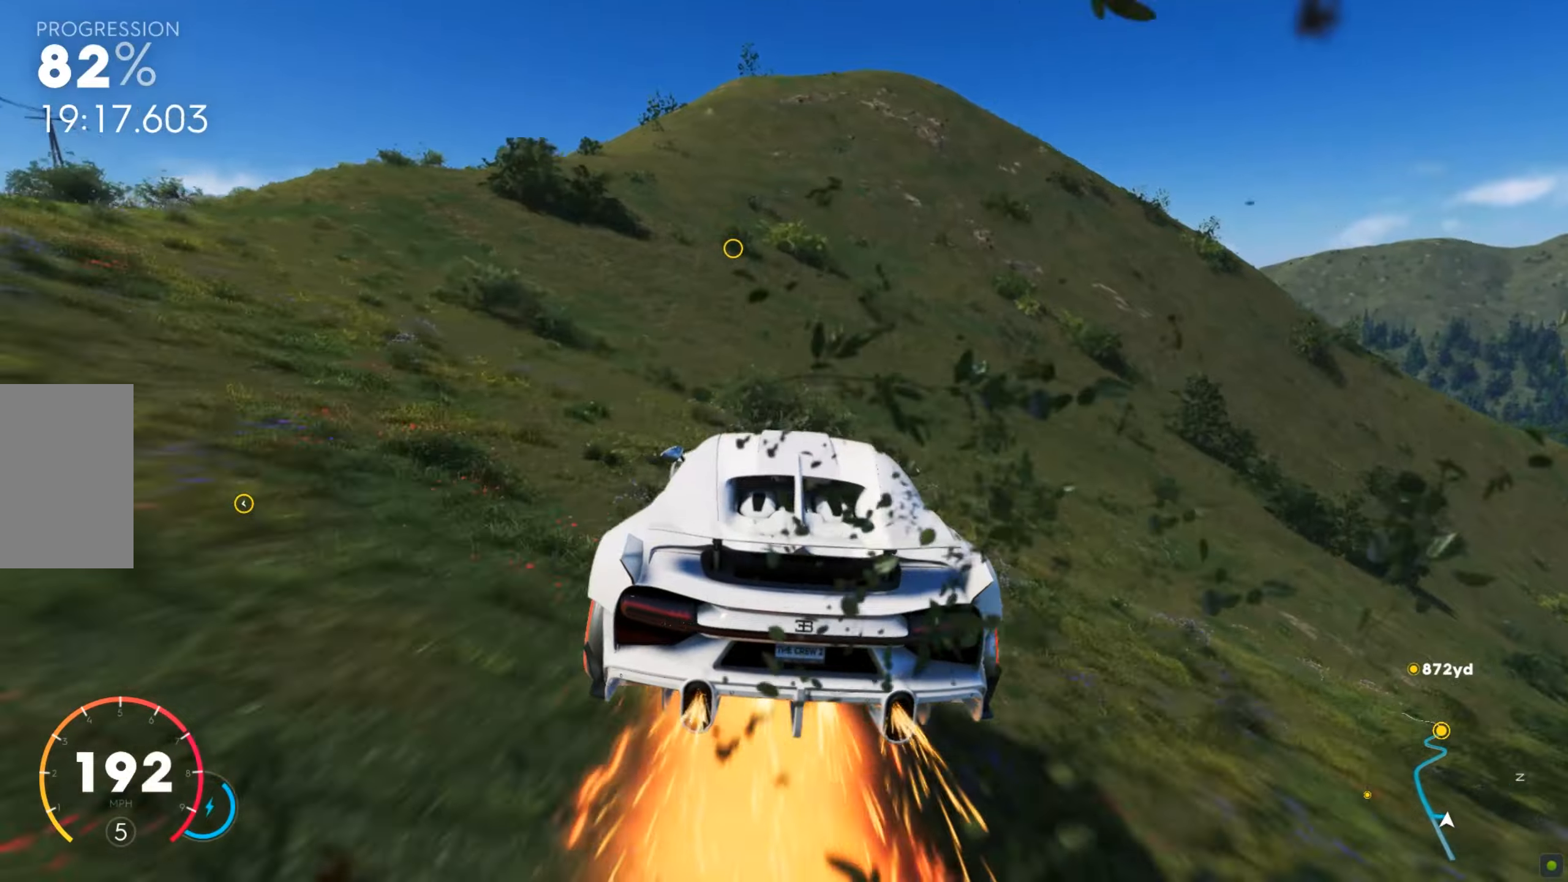
{"keys": ["a", "w"], "mouse": [], "events": [[17, "w", "up"], [52, "shift", "up"], [52, "w", "down"]]}
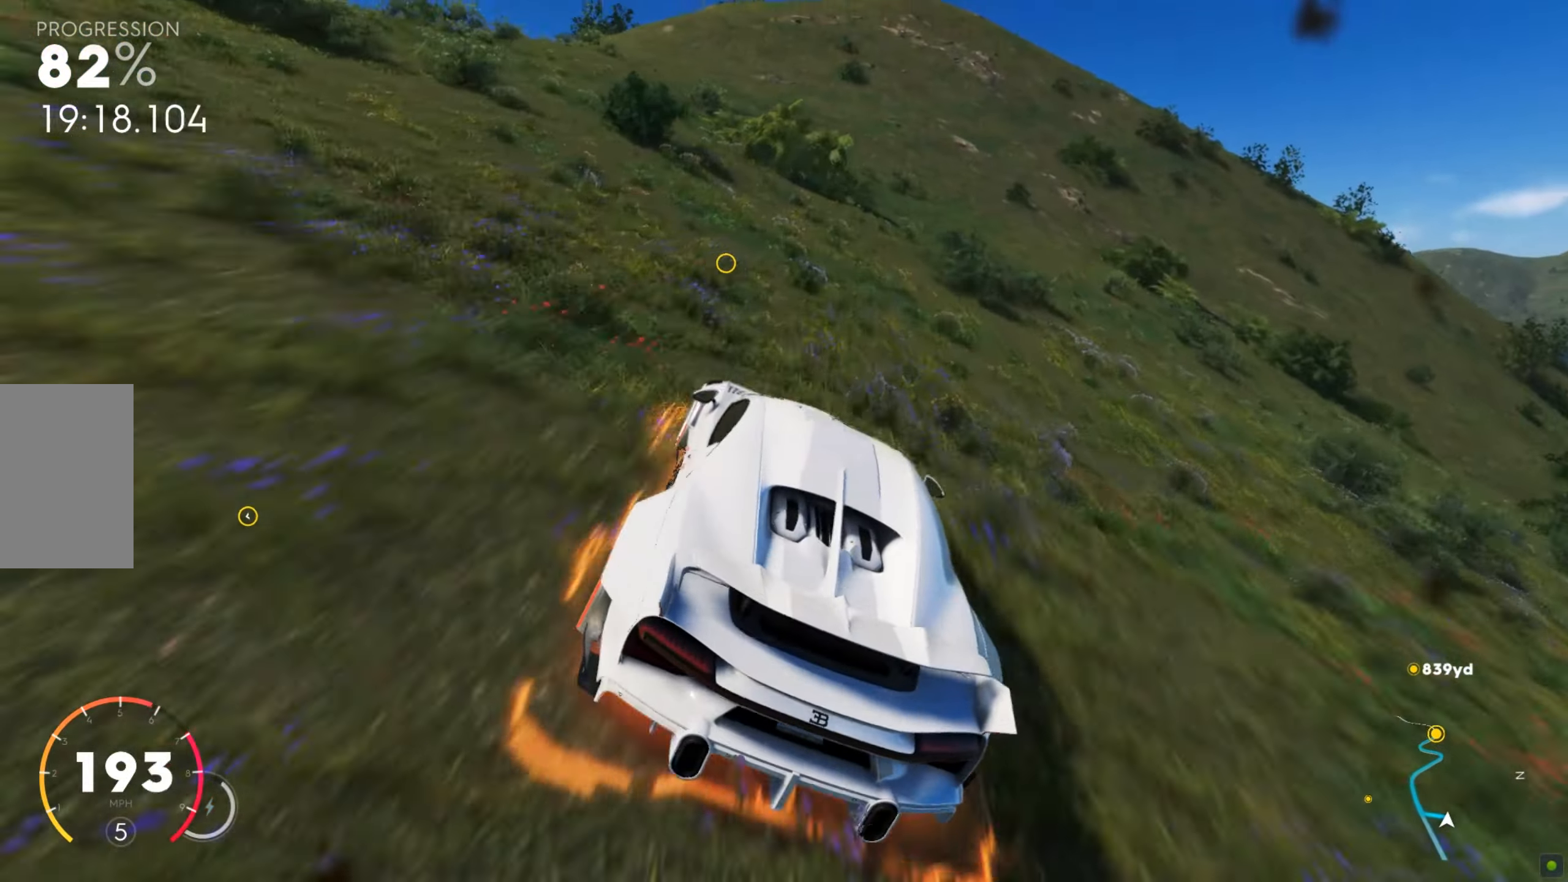
{"keys": ["a", "shift", "w"], "mouse": [], "events": [[34, "shift", "down"], [68, "a", "up"], [188, "a", "down"], [411, "a", "up"], [496, "a", "down"]]}
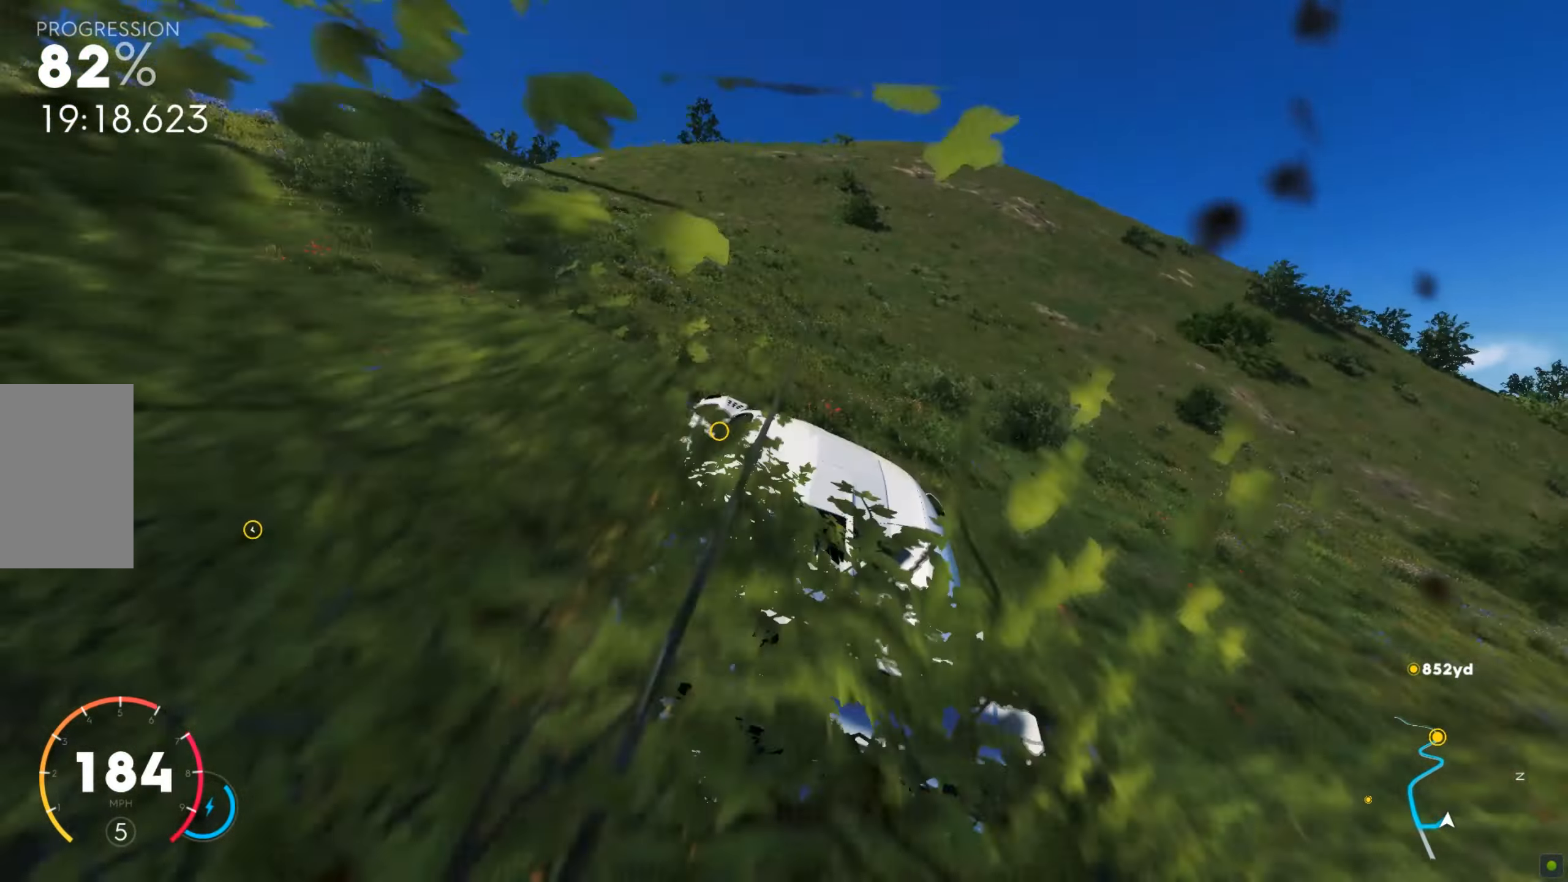
{"keys": ["a", "w"], "mouse": [], "events": [[35, "shift", "up"]]}
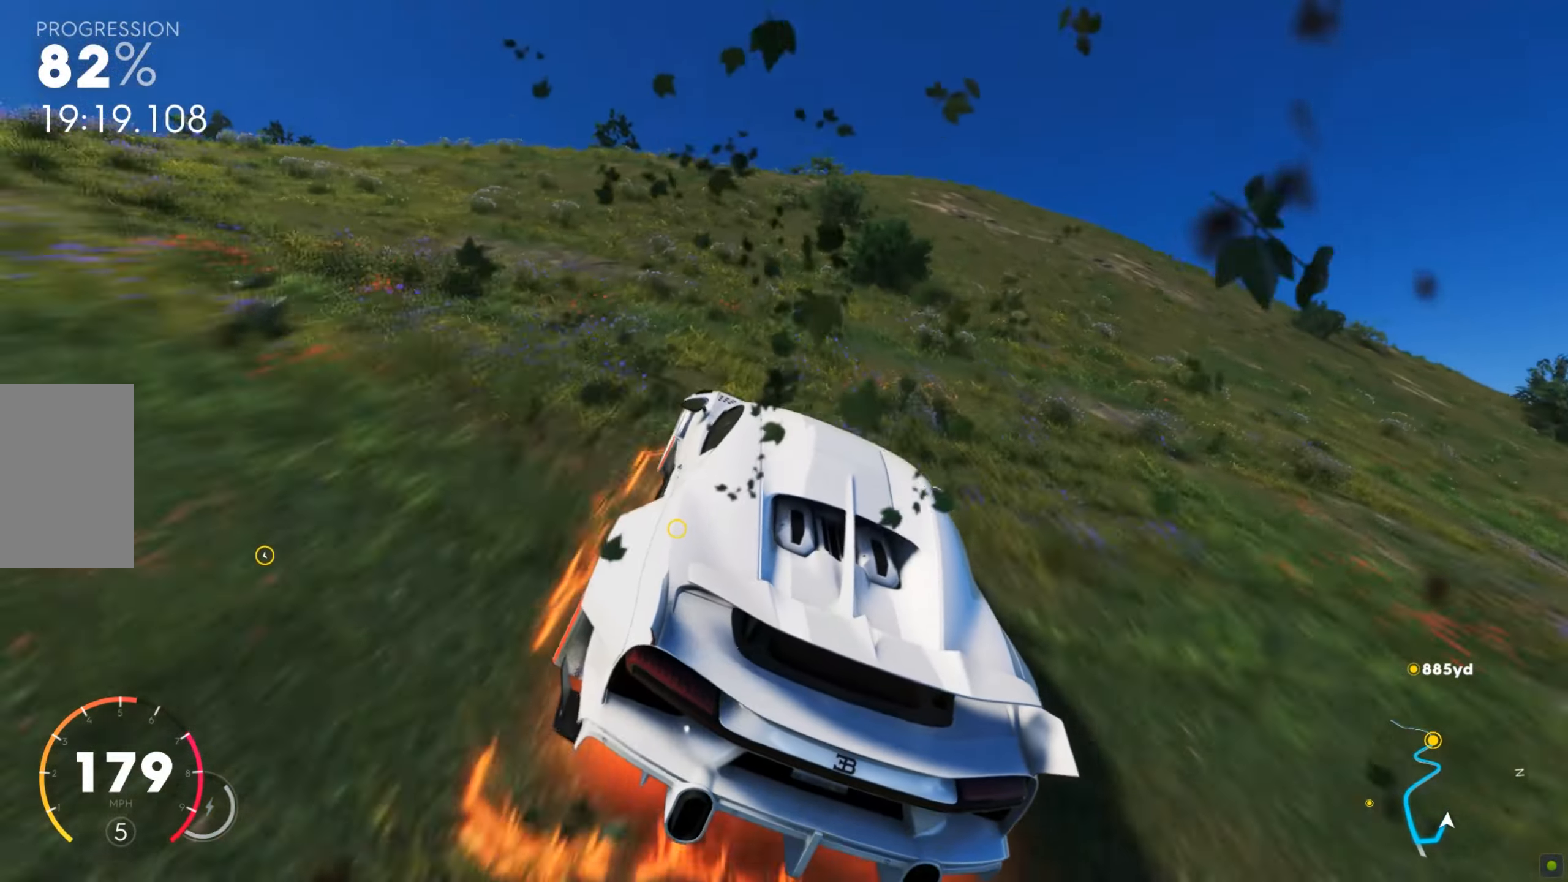
{"keys": ["shift", "w"], "mouse": [], "events": [[34, "shift", "down"], [222, "a", "up"], [342, "a", "down"], [428, "a", "up"]]}
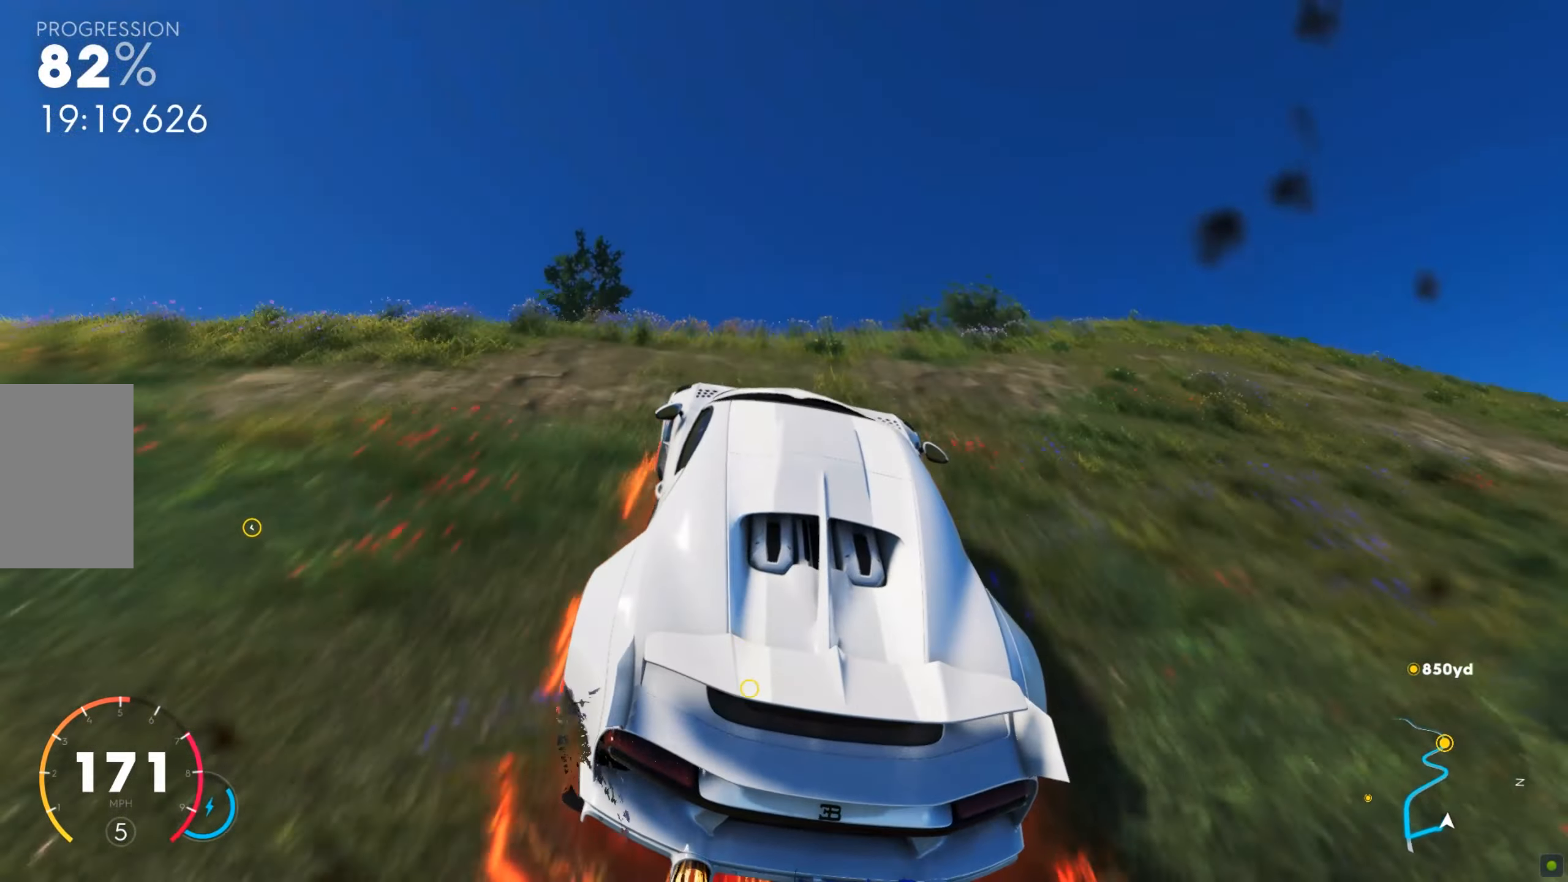
{"keys": ["shift", "w"], "mouse": [], "events": [[223, "a", "down"], [360, "a", "up"]]}
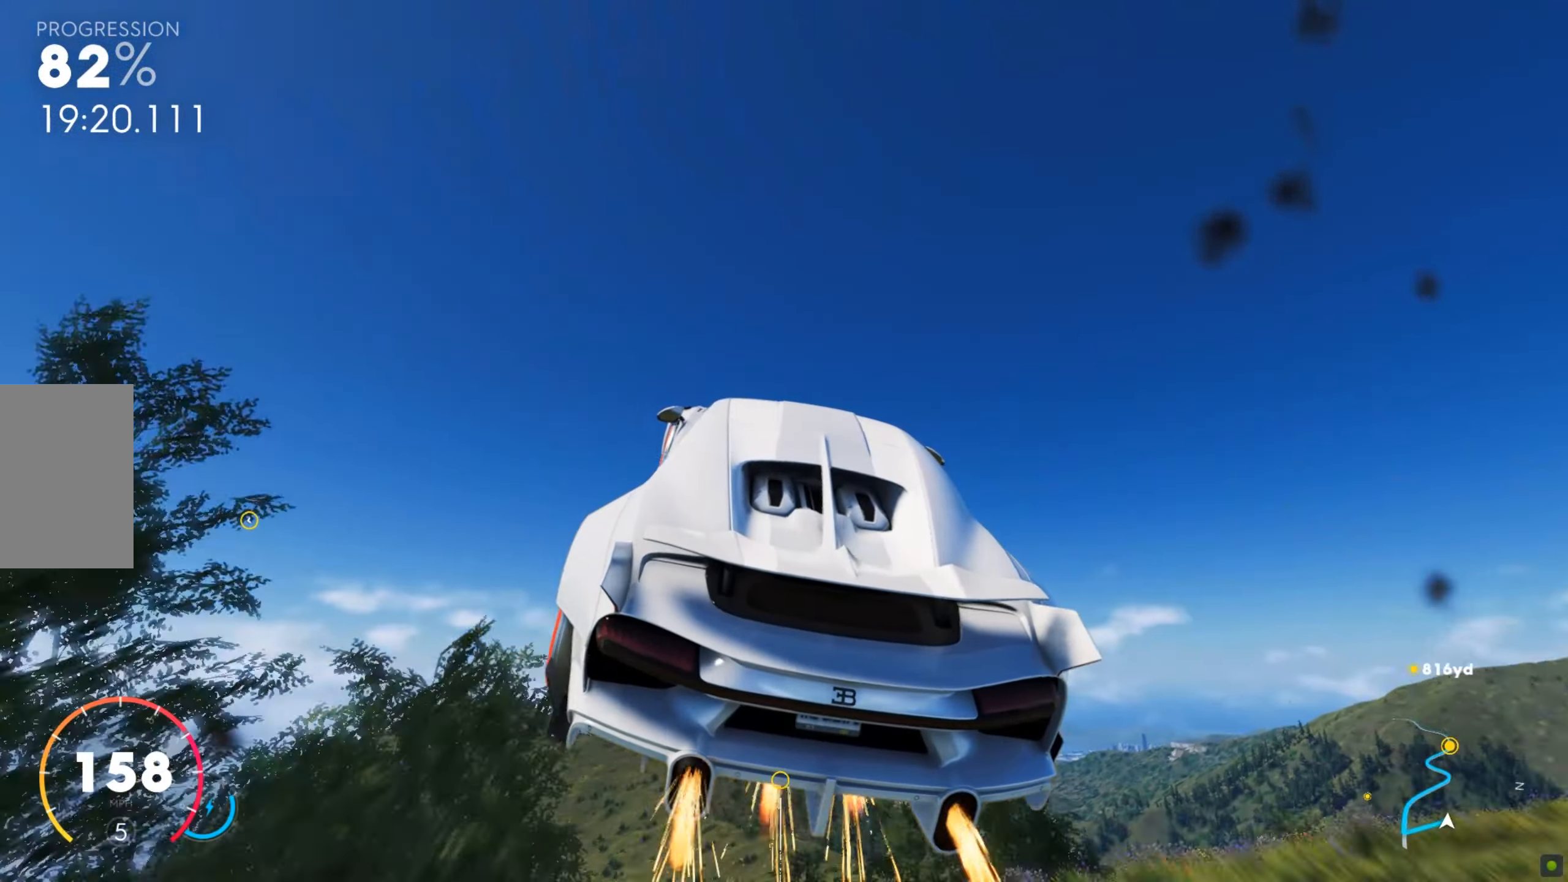
{"keys": ["shift", "w"], "mouse": [], "events": []}
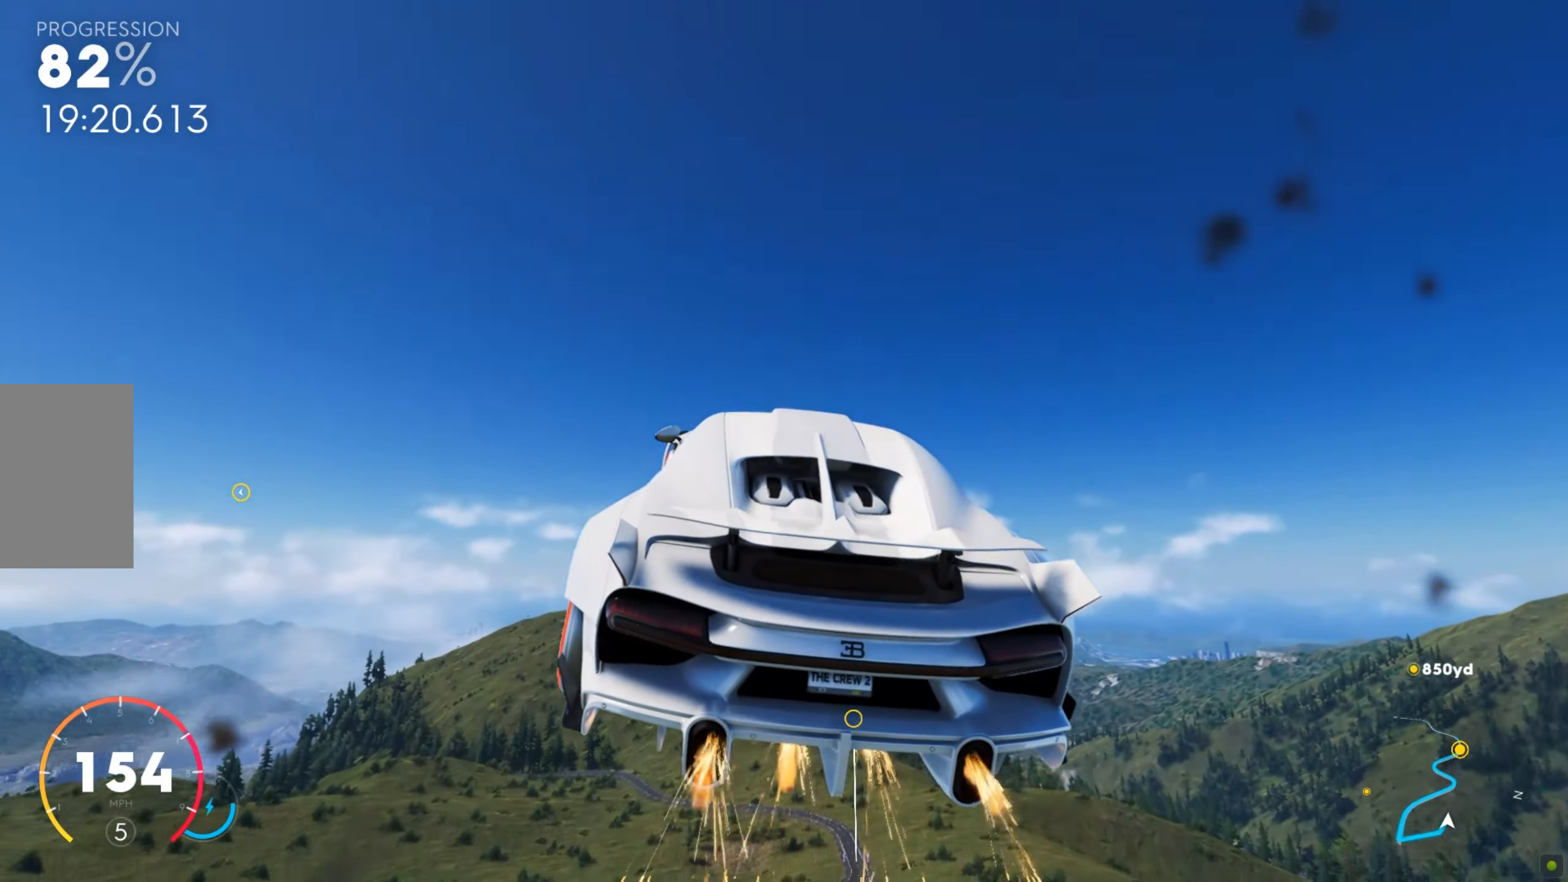
{"keys": ["d", "shift", "w"], "mouse": [], "events": [[274, "d", "down"]]}
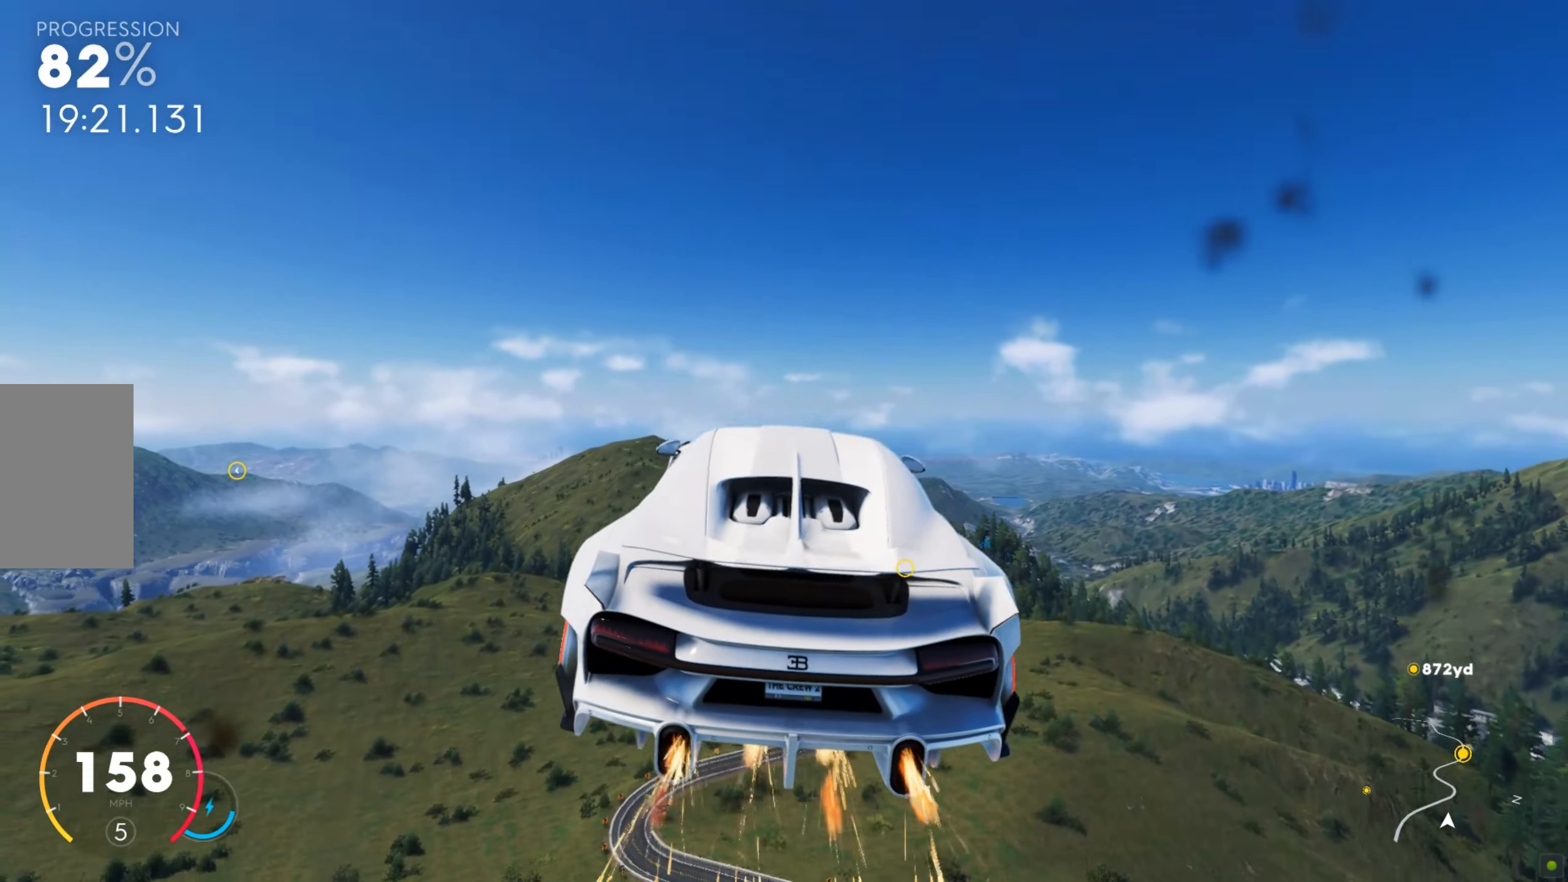
{"keys": ["a", "w"], "mouse": [], "events": [[17, "d", "up"], [171, "shift", "up"], [462, "a", "down"]]}
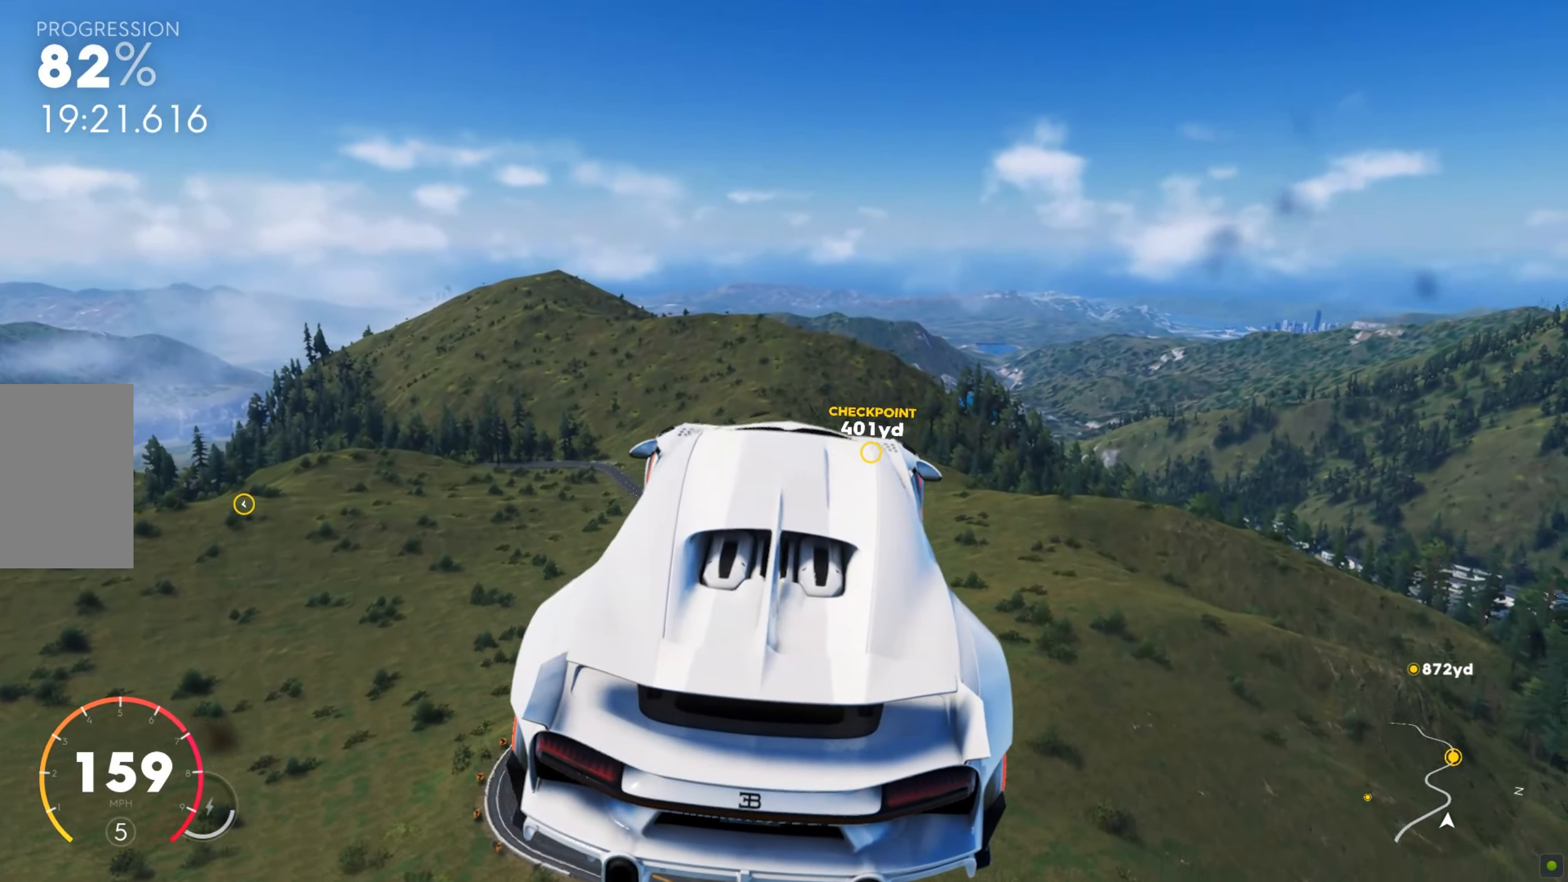
{"keys": ["w"], "mouse": [], "events": [[52, "a", "up"]]}
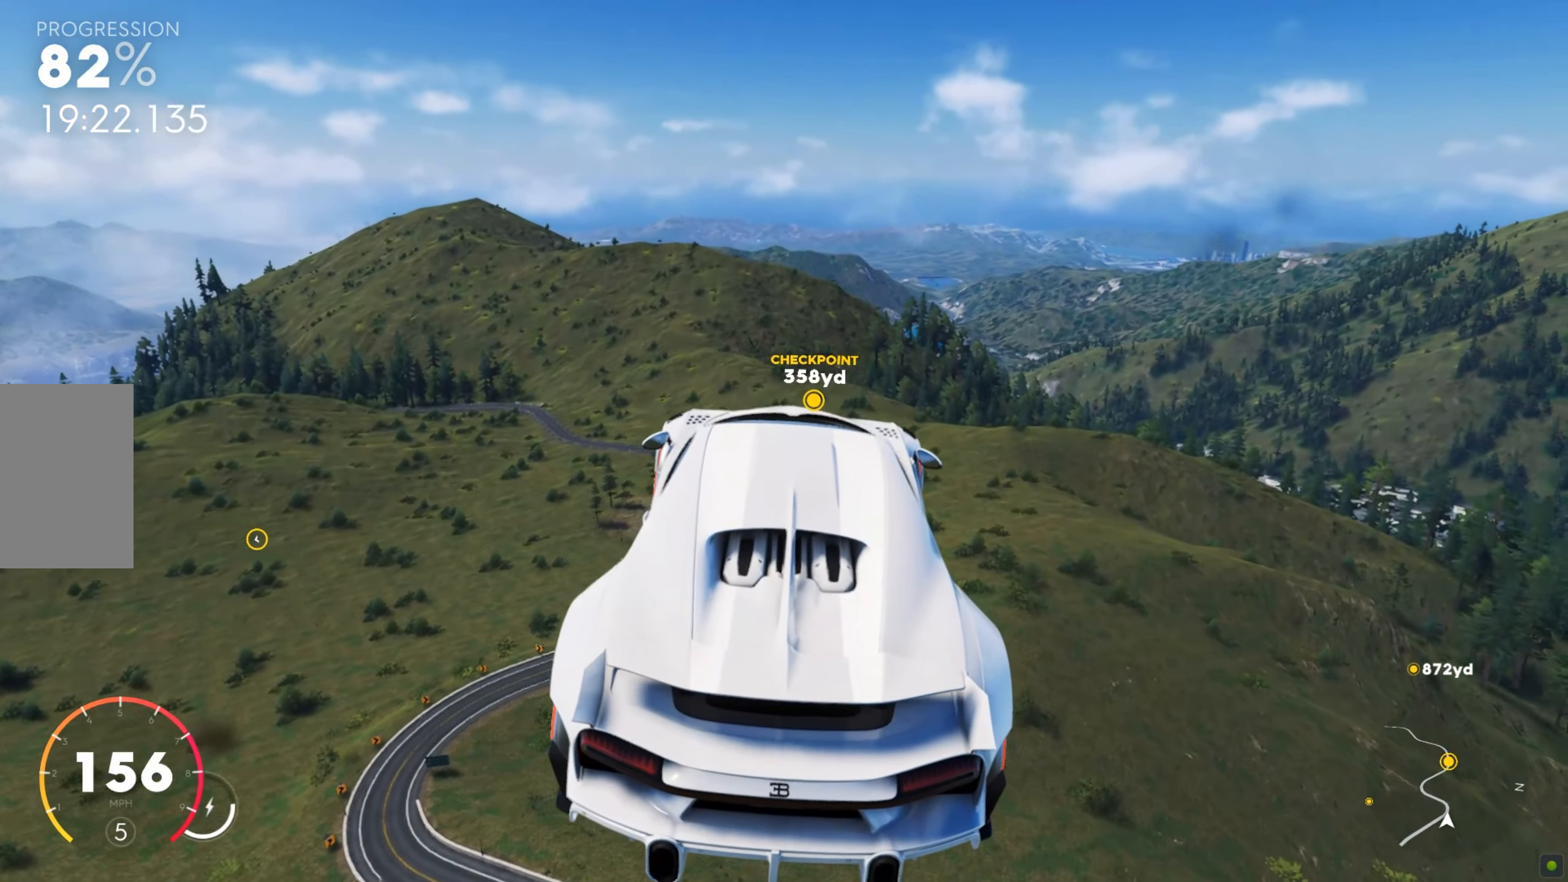
{"keys": ["w"], "mouse": [], "events": []}
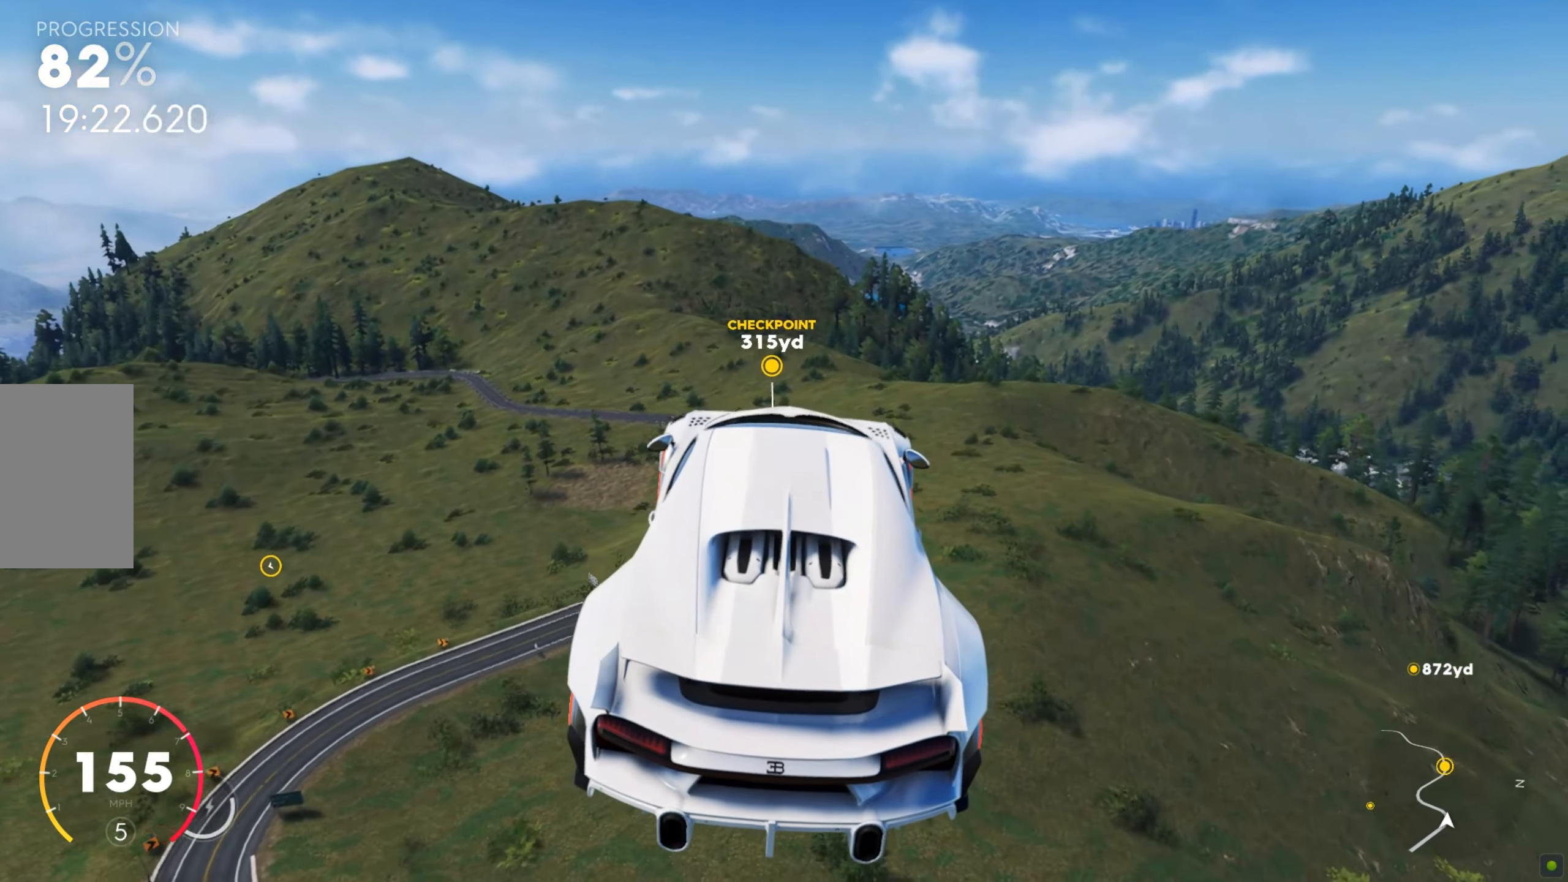
{"keys": ["w"], "mouse": [], "events": [[189, "a", "down"], [326, "a", "up"]]}
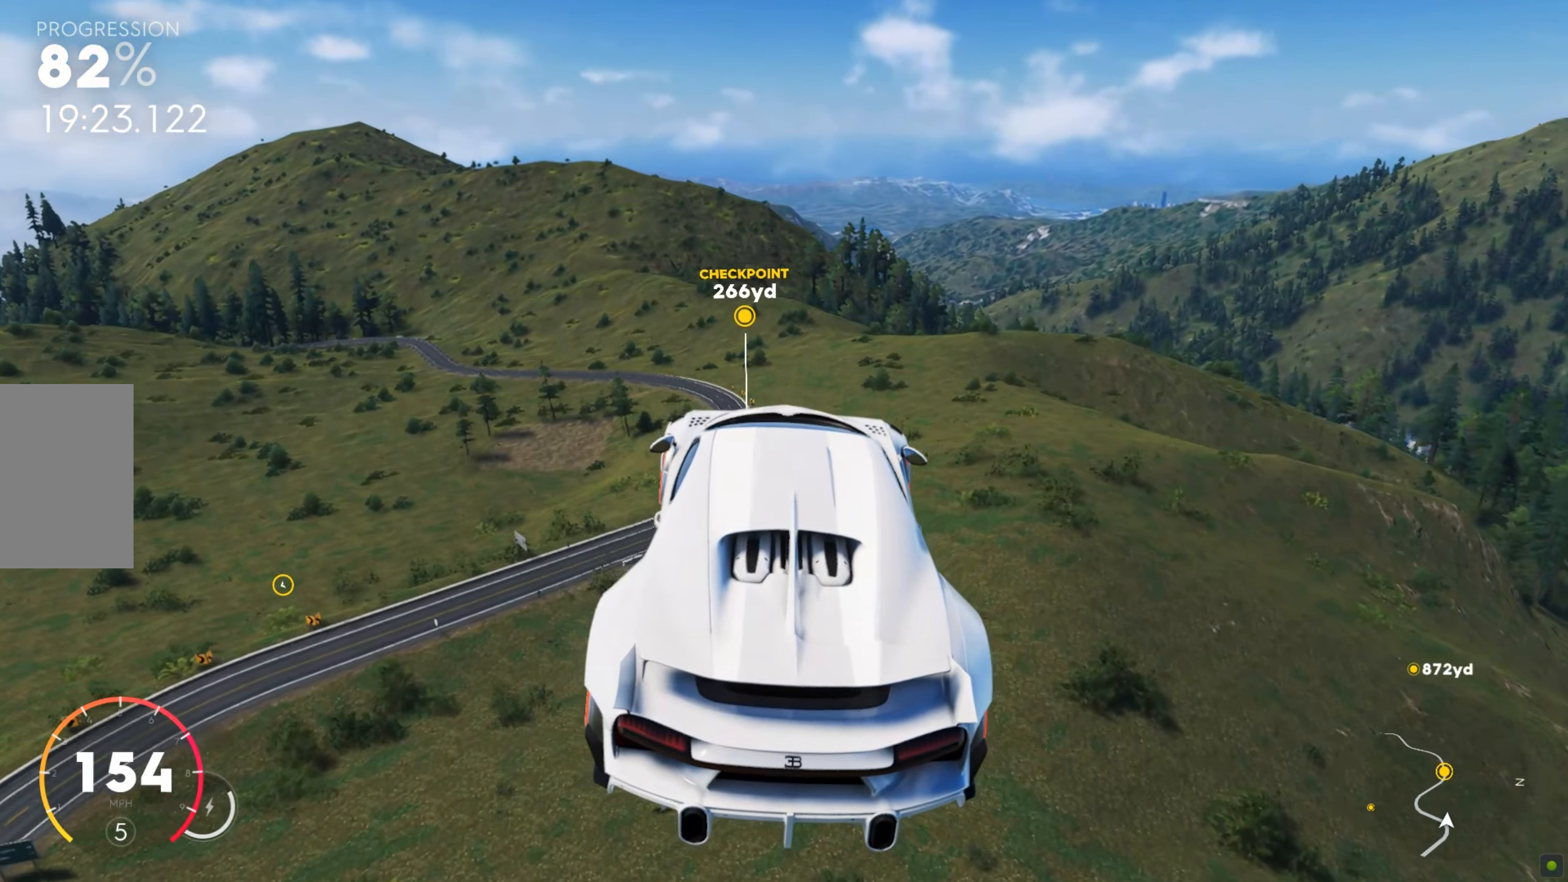
{"keys": ["w"], "mouse": [], "events": []}